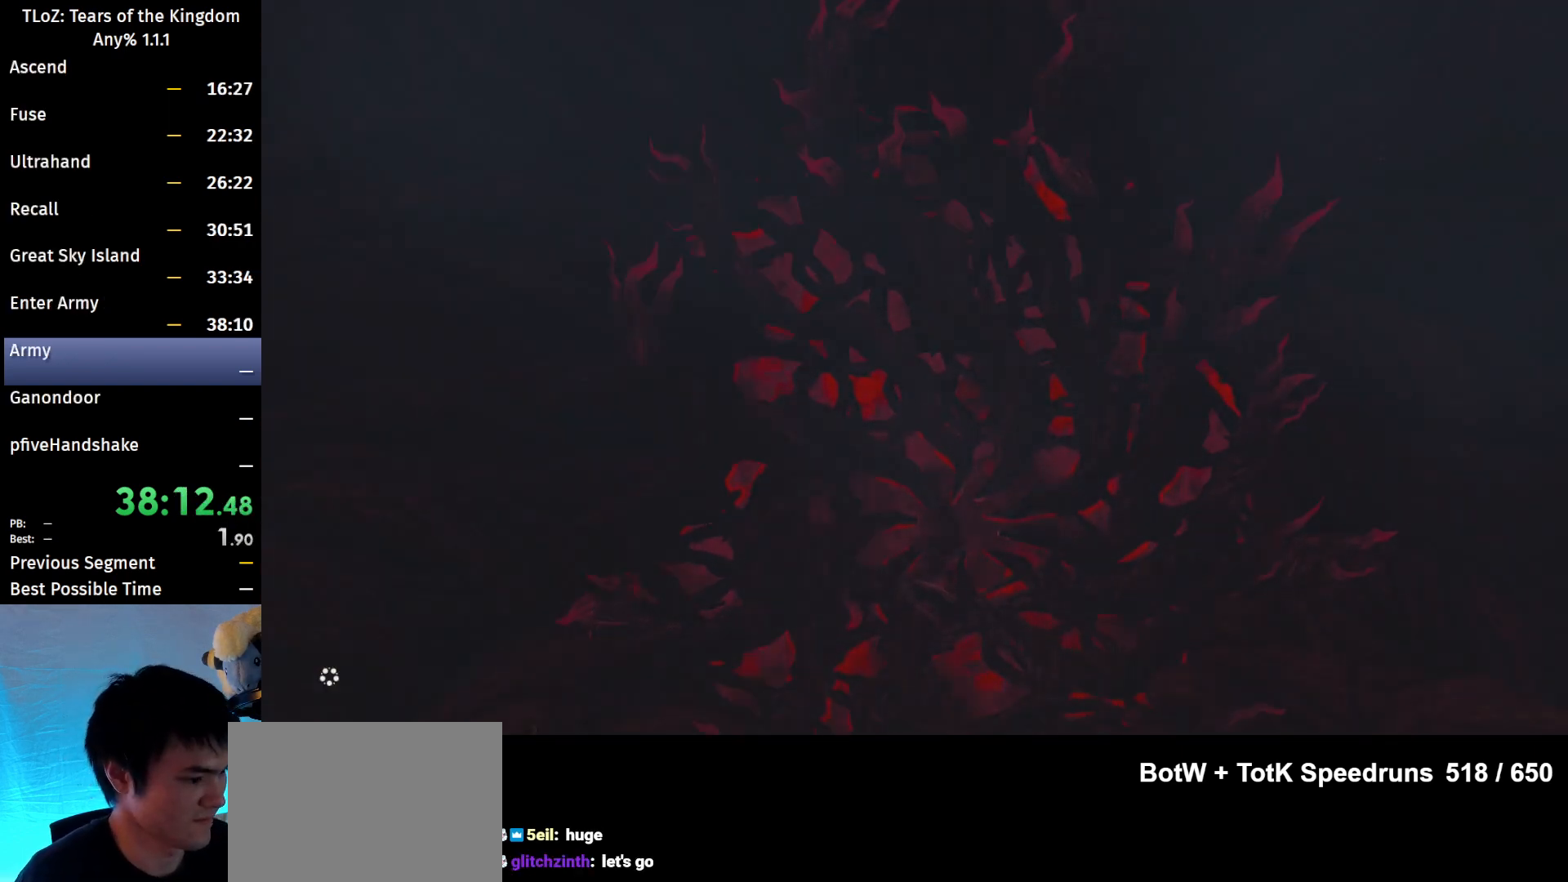
Gameplay with a controller (Nintendo layout); each line is a JSON object with the inputs held at the frame after it. "events" lists button and stick changes between this image and that frame as [ms after this image, input, new state], when the widget could be followed in between. Not read: L3 R3 Z.
{"buttons": [], "left_stick": "center", "right_stick": "center", "events": [[33, "START", "up"], [100, "START", "down"], [100, "X", "down"], [167, "START", "up"], [167, "X", "up"], [233, "START", "down"], [233, "X", "down"], [300, "X", "up"], [333, "START", "up"], [367, "START", "down"], [400, "X", "down"], [467, "START", "up"], [467, "X", "up"]]}
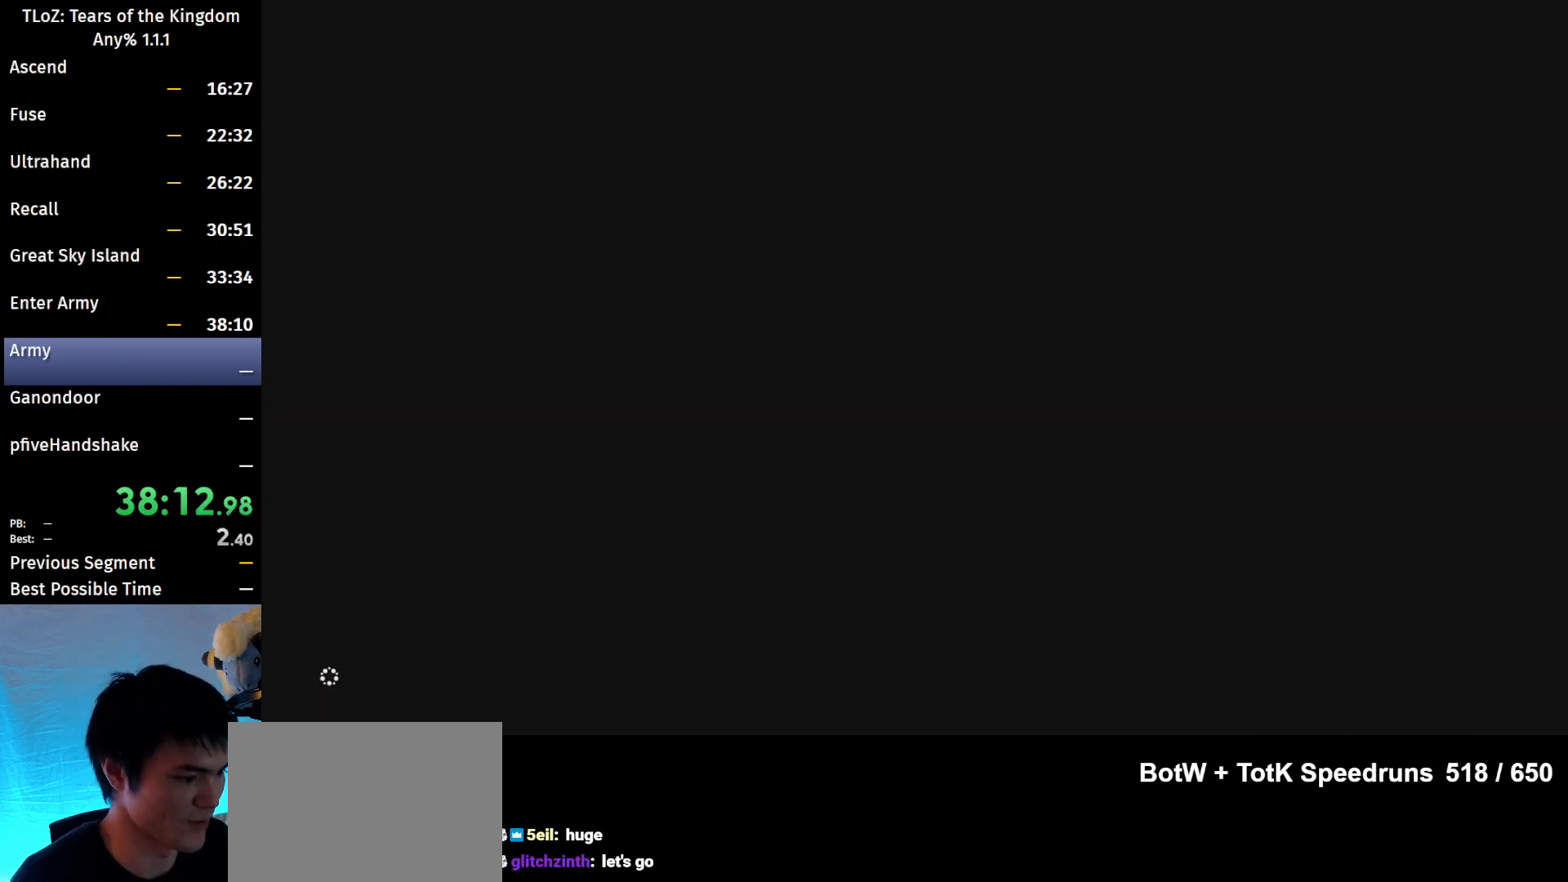
{"buttons": [], "left_stick": "center", "right_stick": "center", "events": []}
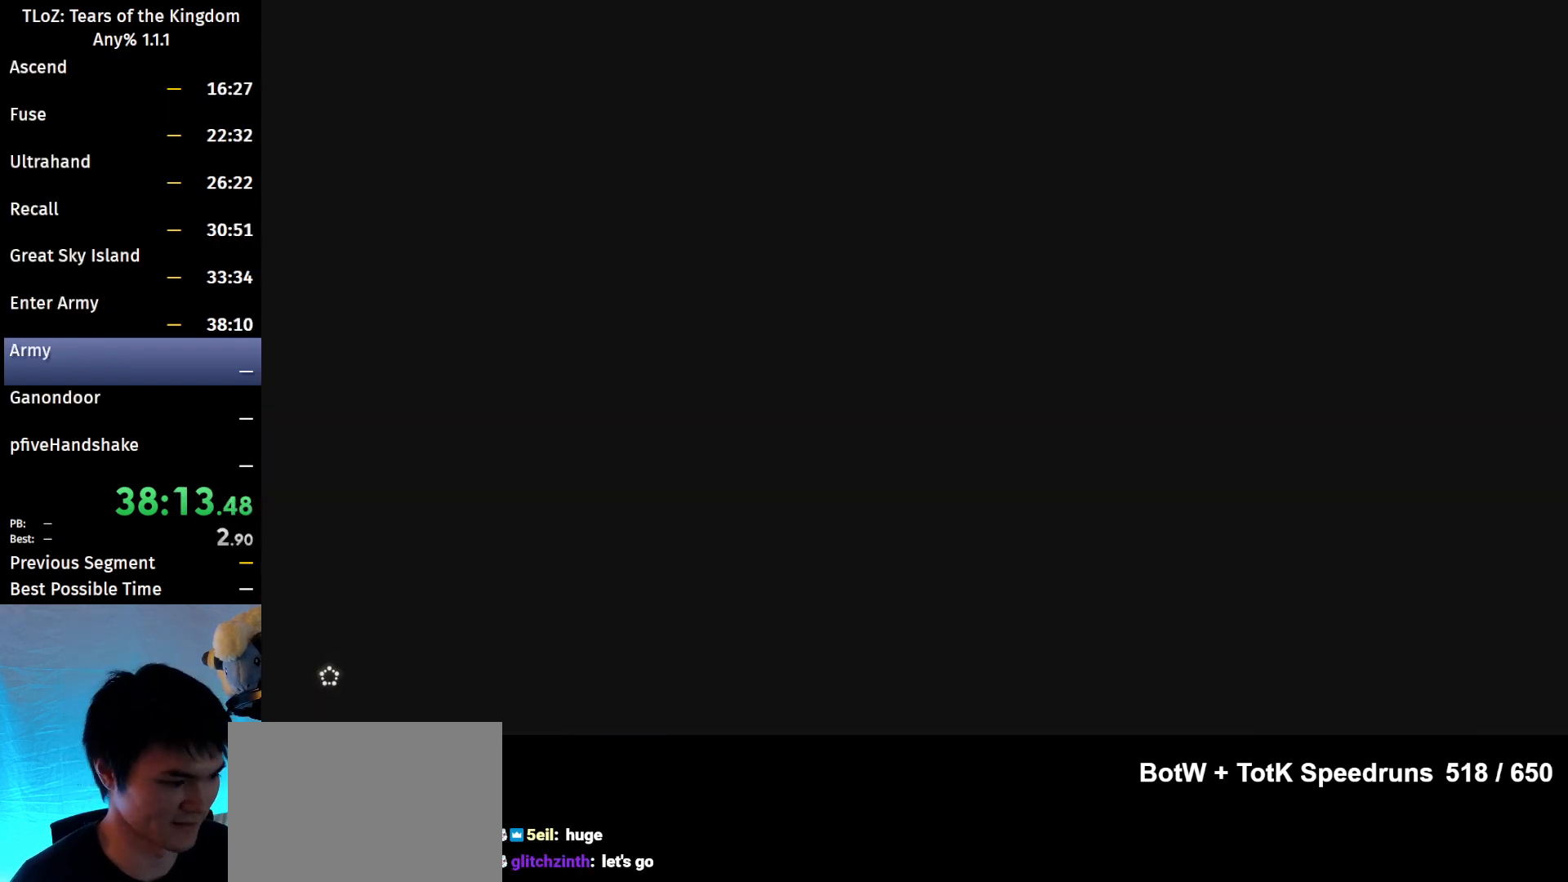
{"buttons": [], "left_stick": "down", "right_stick": "center", "events": [[367, "left_stick", "down"]]}
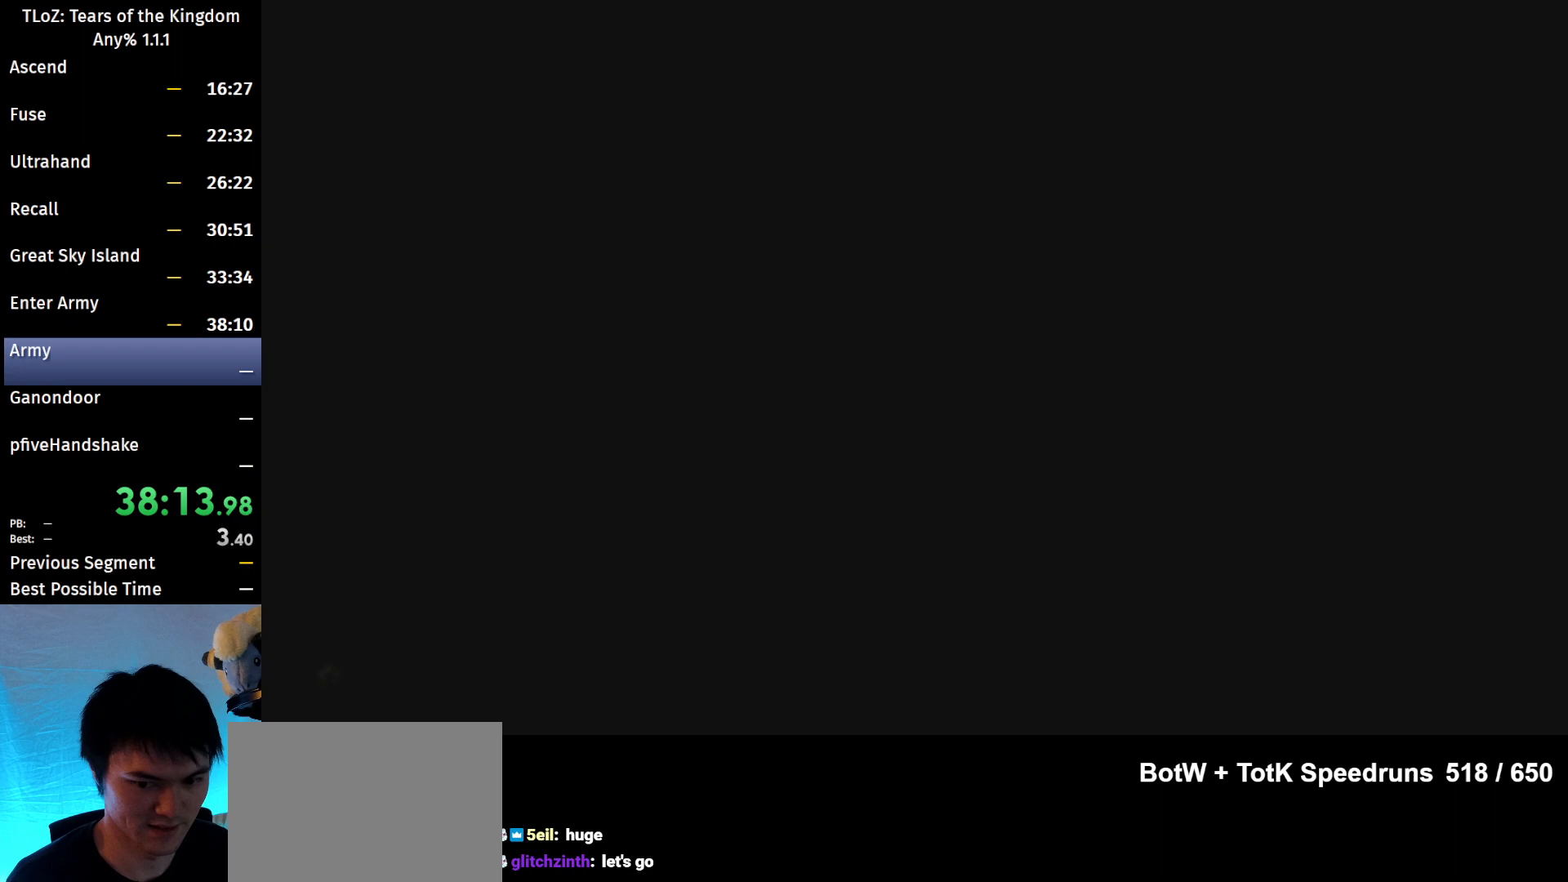
{"buttons": [], "left_stick": "down", "right_stick": "center", "events": []}
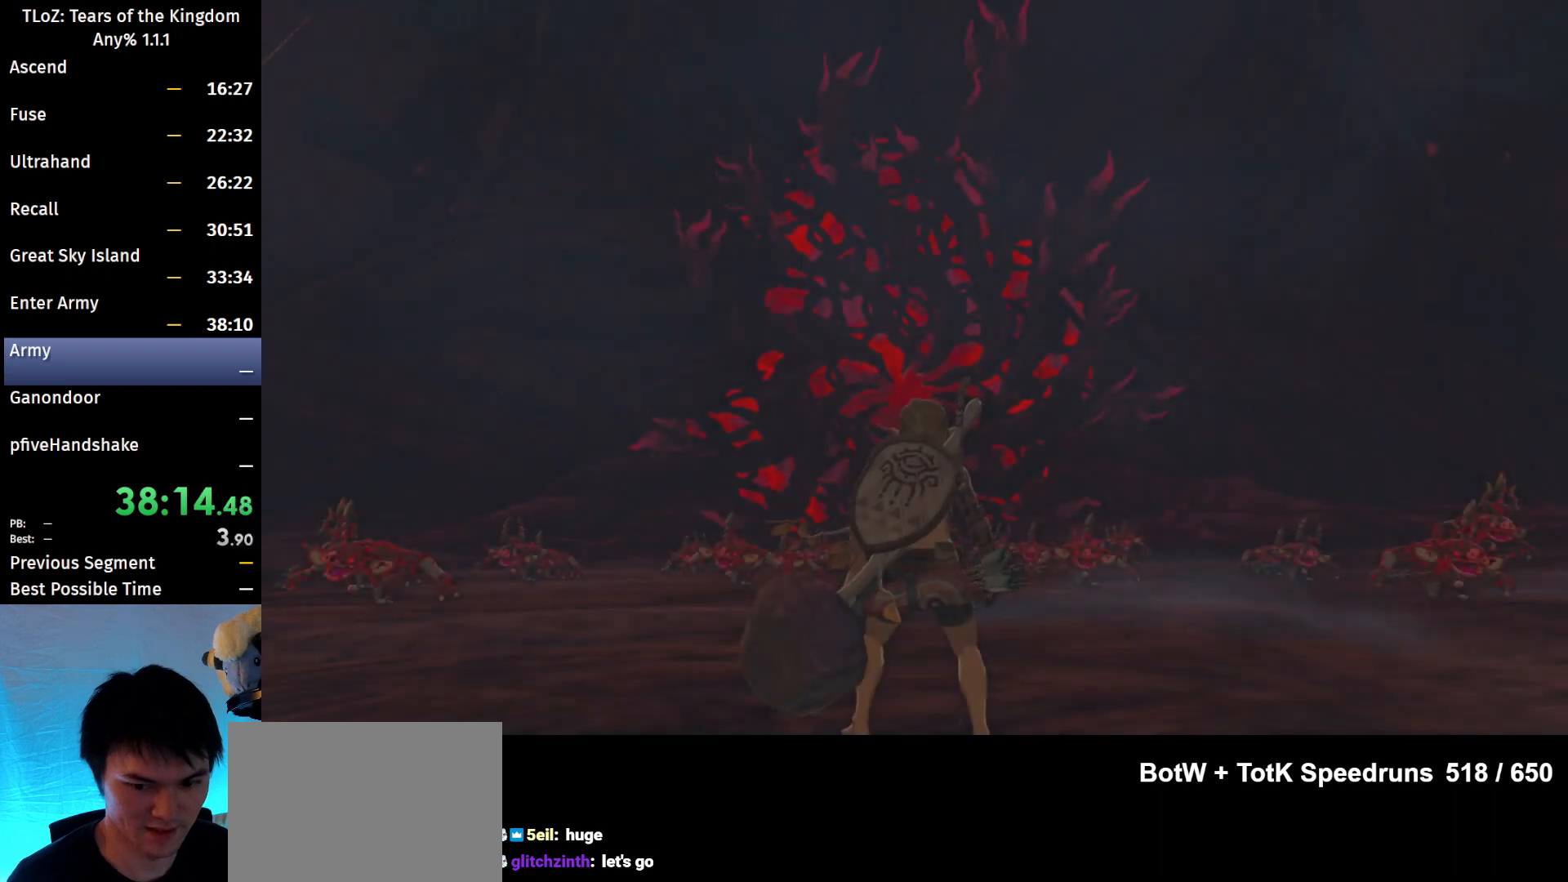
{"buttons": [], "left_stick": "down", "right_stick": "center", "events": []}
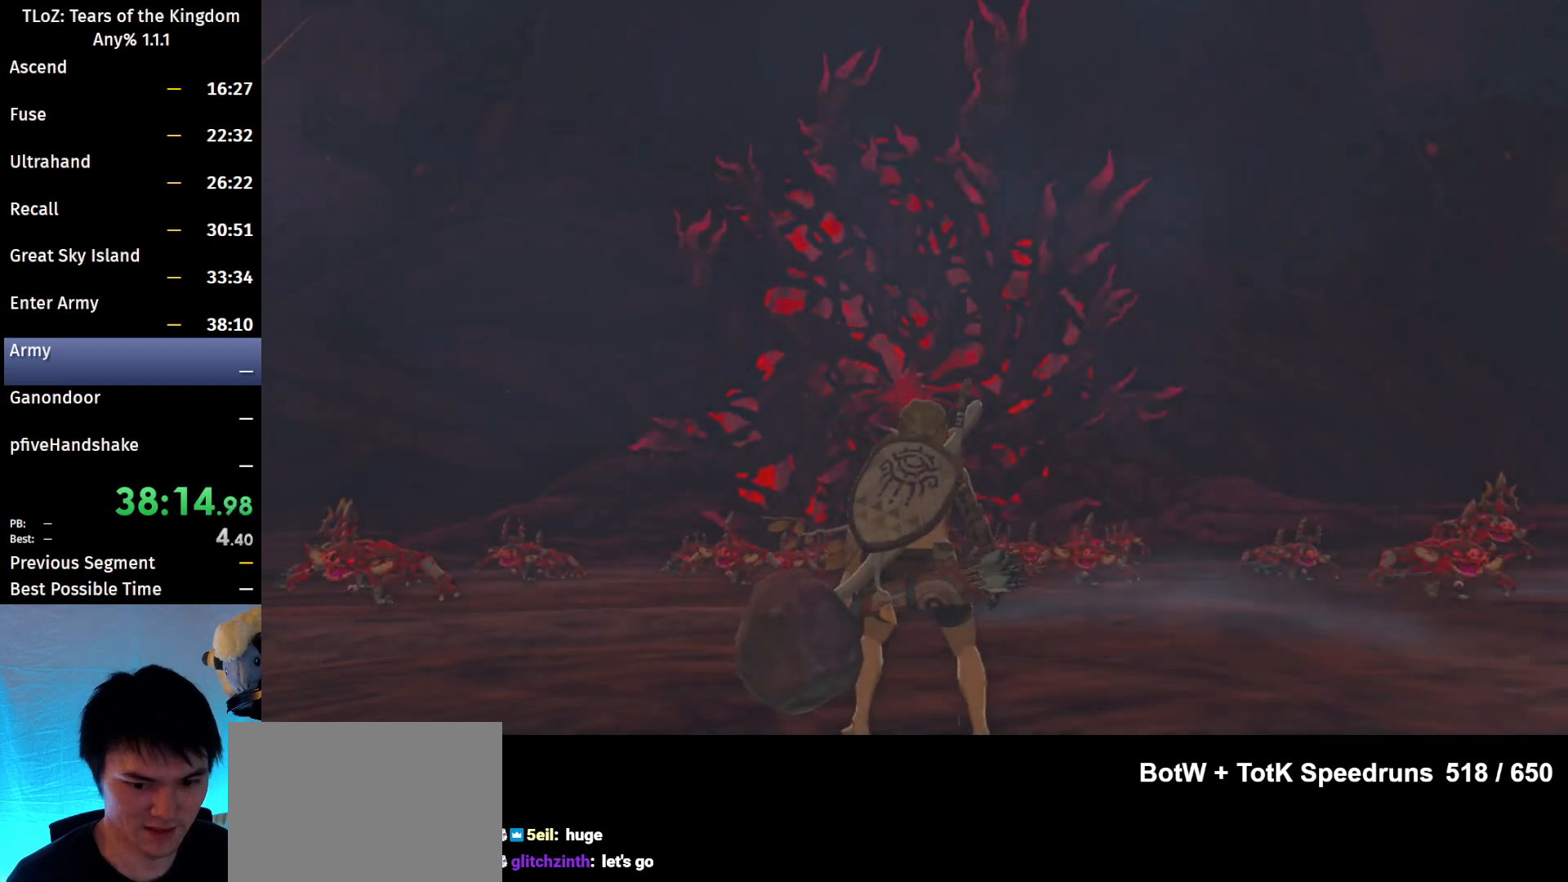
{"buttons": ["R1"], "left_stick": "down", "right_stick": "center", "events": [[300, "right_stick", "down"], [433, "R1", "down"], [467, "right_stick", "center"]]}
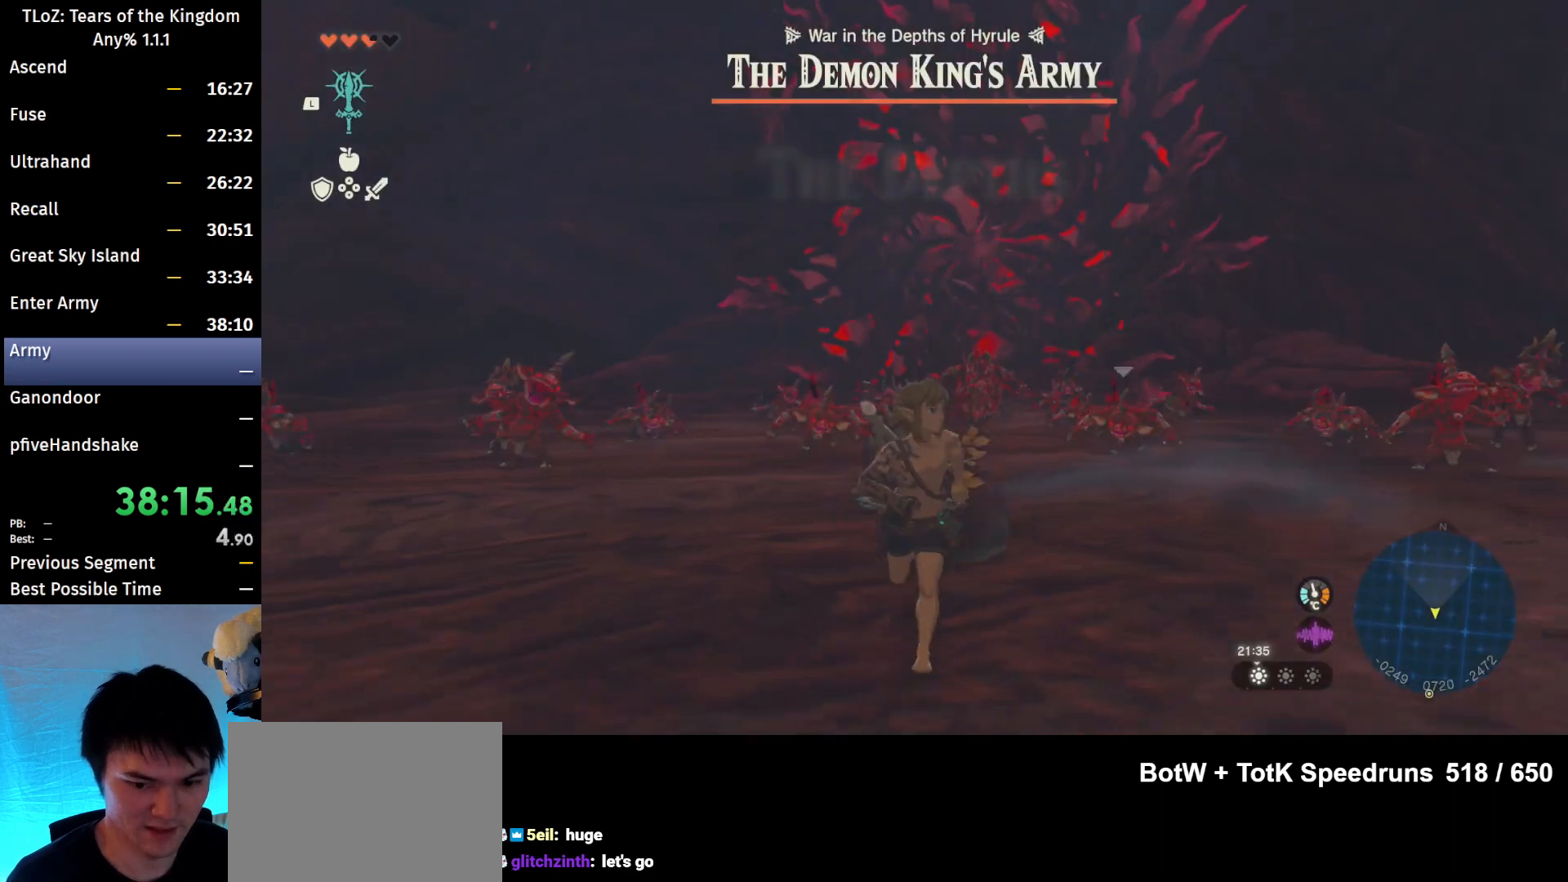
{"buttons": ["R1"], "left_stick": "down", "right_stick": "center", "events": []}
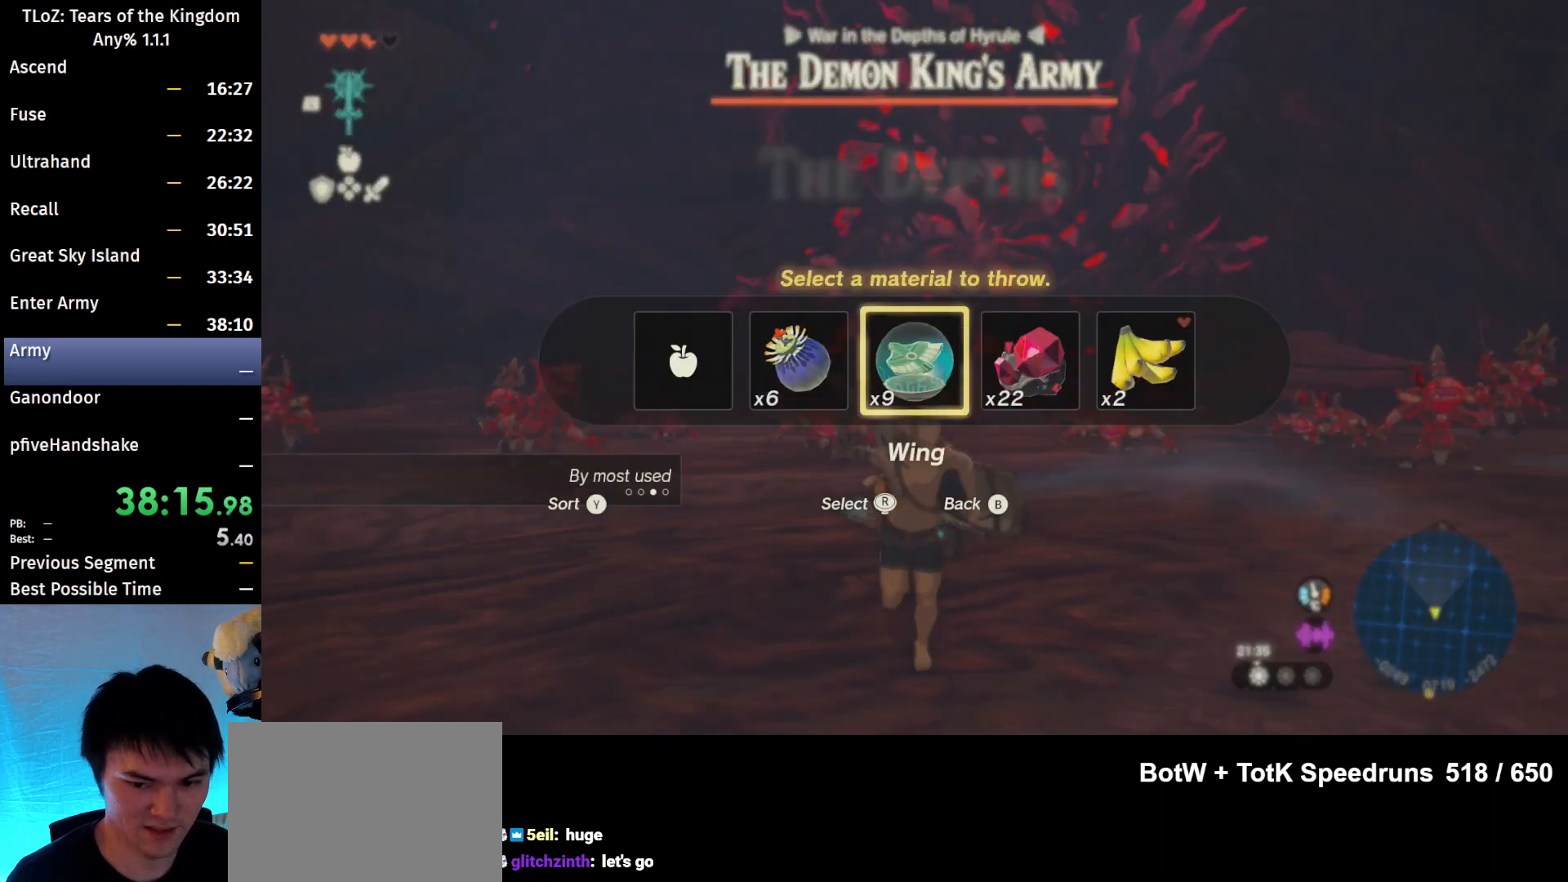
{"buttons": ["R1"], "left_stick": "down", "right_stick": "center", "events": [[167, "right_stick", "right"], [267, "right_stick", "center"]]}
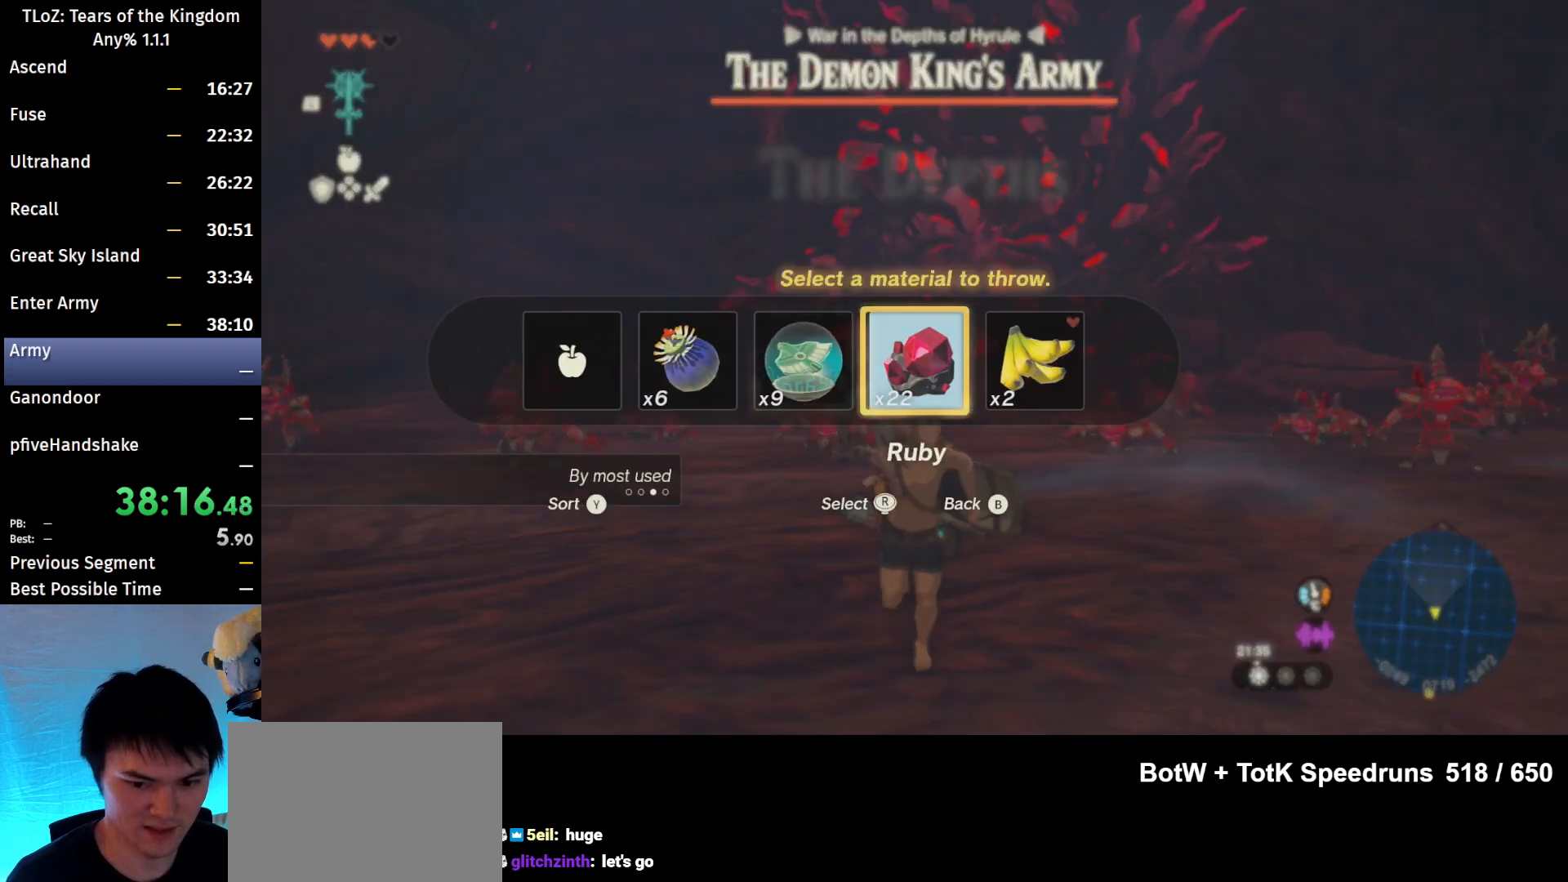
{"buttons": ["R1"], "left_stick": "down", "right_stick": "left", "events": [[433, "right_stick", "left"]]}
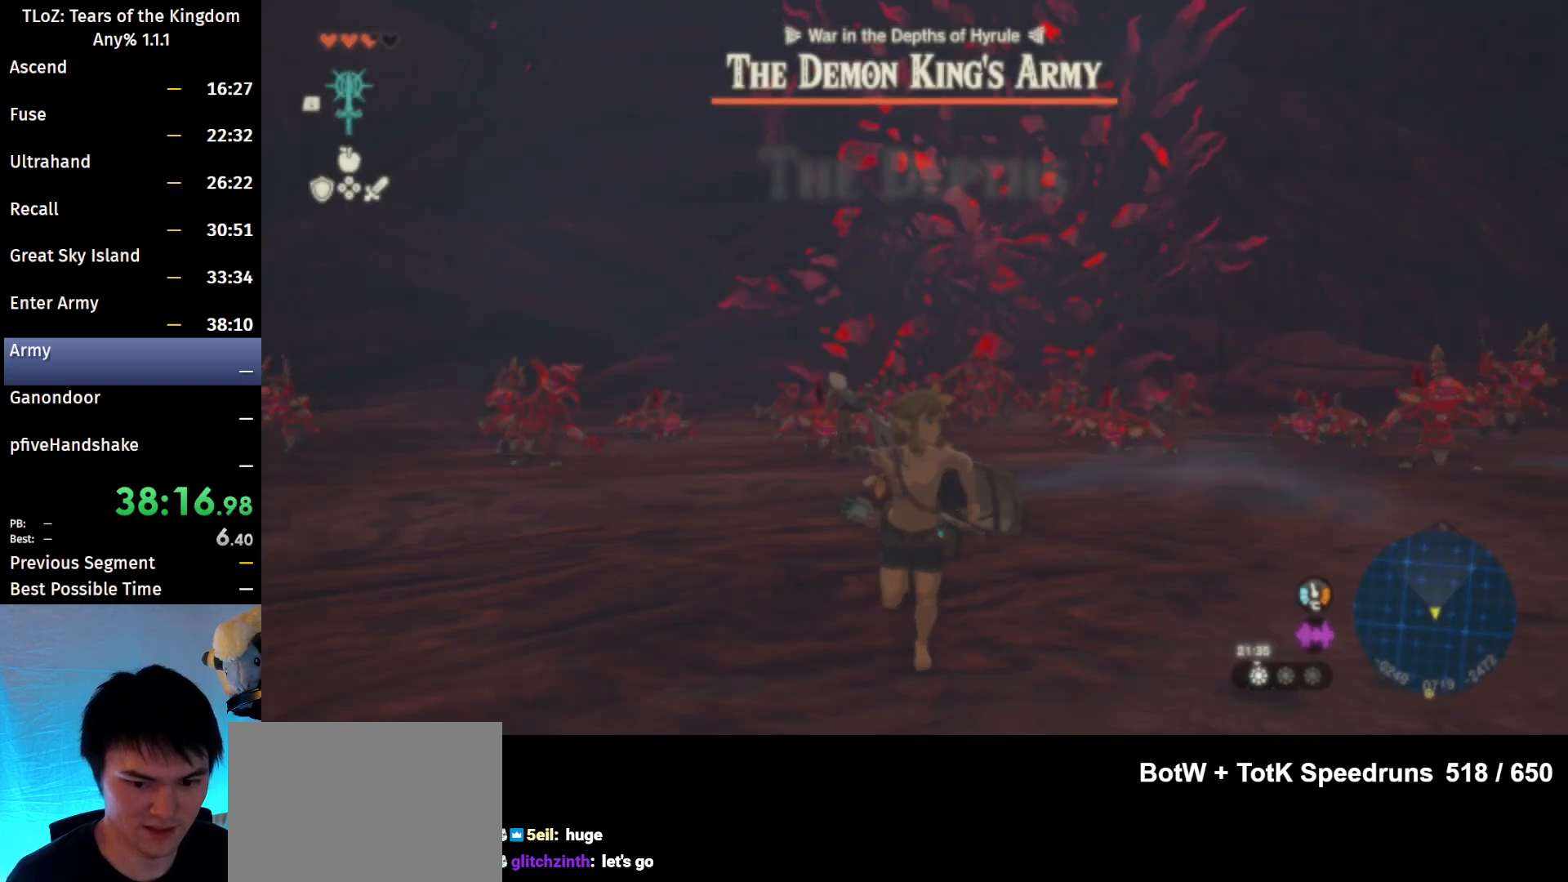
{"buttons": [], "left_stick": "down", "right_stick": "center", "events": [[367, "R1", "up"], [433, "right_stick", "center"]]}
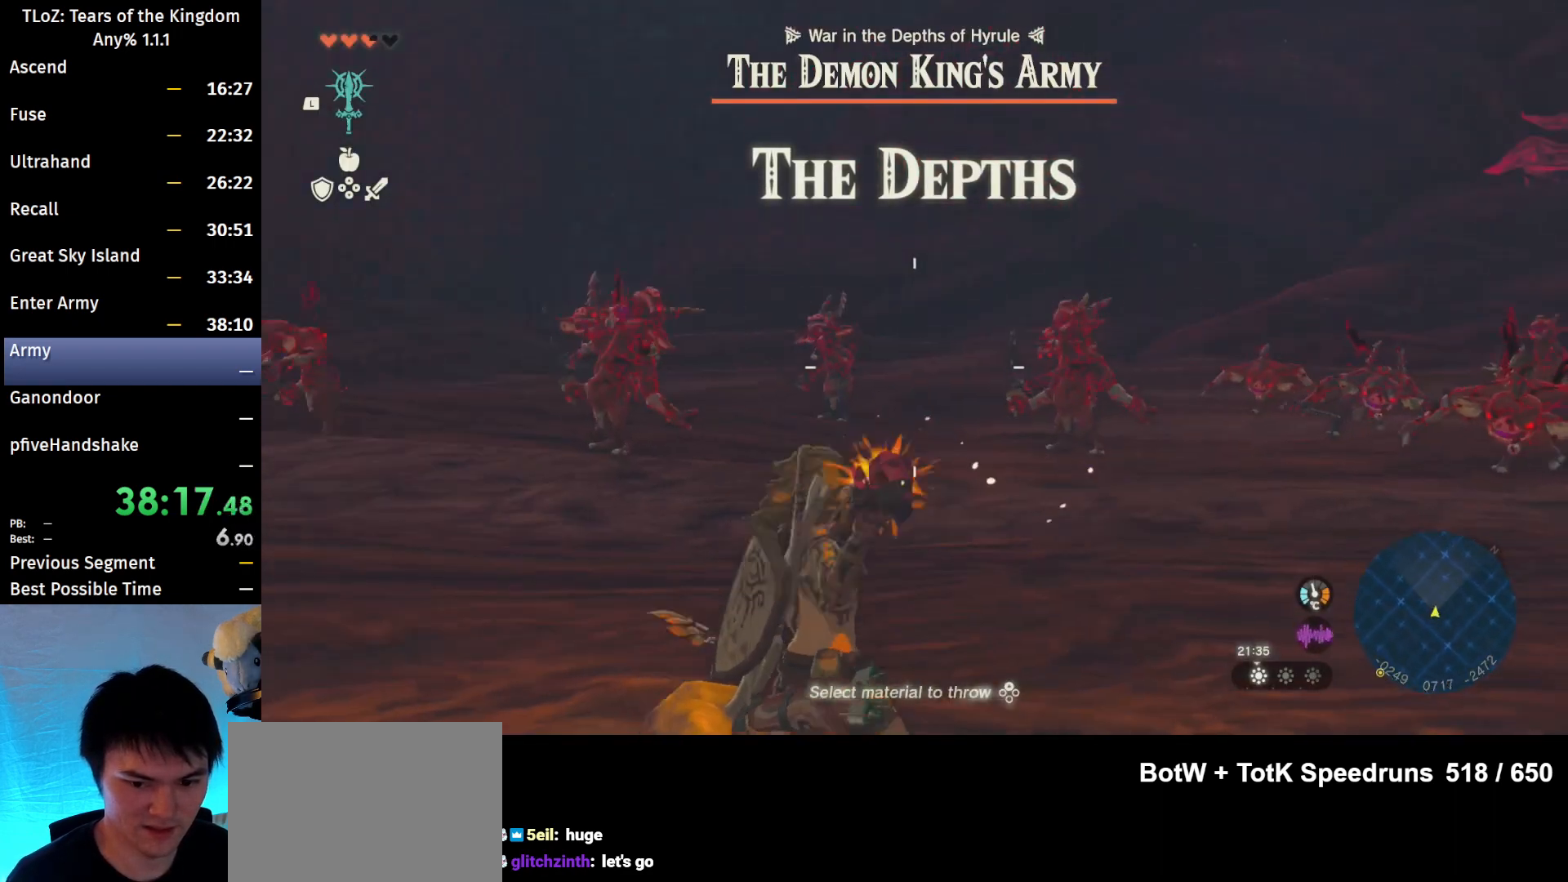
{"buttons": ["R1"], "left_stick": "down", "right_stick": "right", "events": [[67, "L1", "down"], [200, "L1", "up"], [267, "right_stick", "right"], [367, "R1", "down"]]}
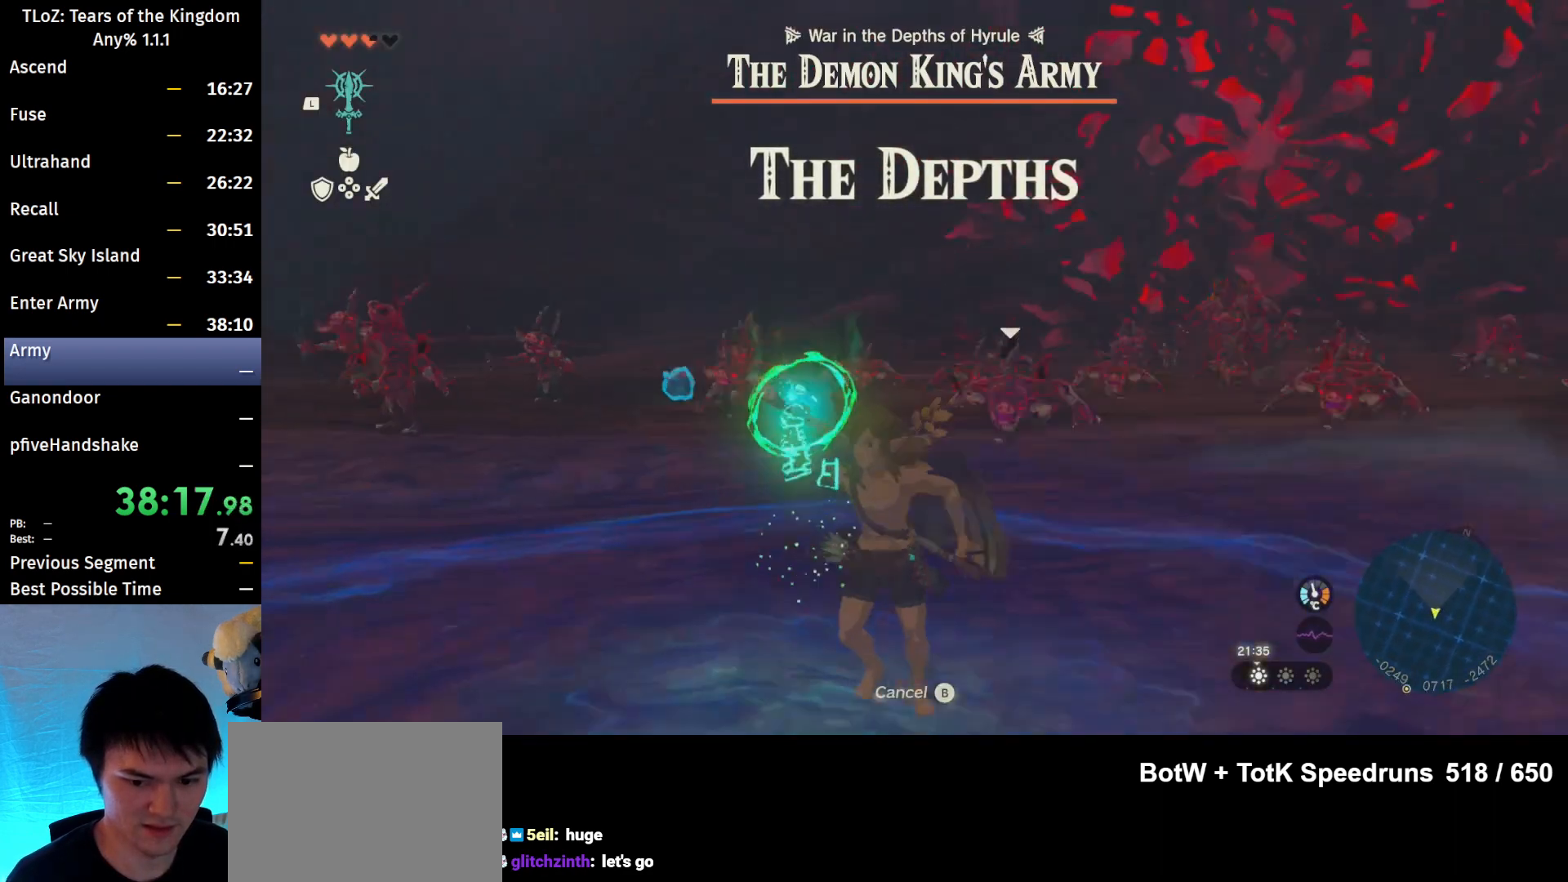
{"buttons": ["R1"], "left_stick": "down", "right_stick": "center", "events": [[233, "right_stick", "center"]]}
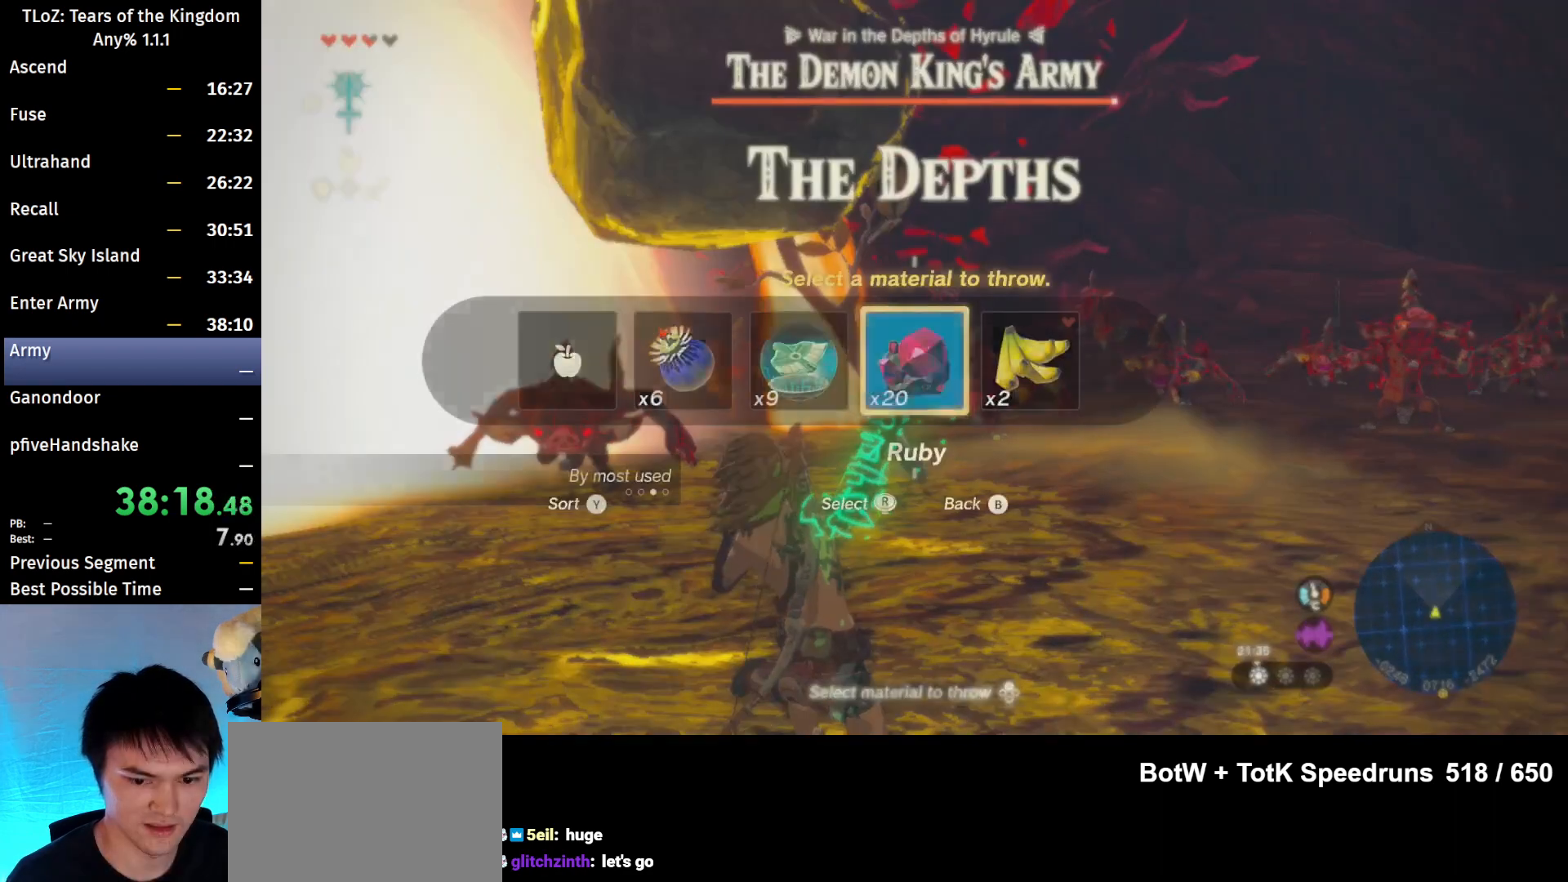
{"buttons": ["R1"], "left_stick": "down", "right_stick": "center", "events": []}
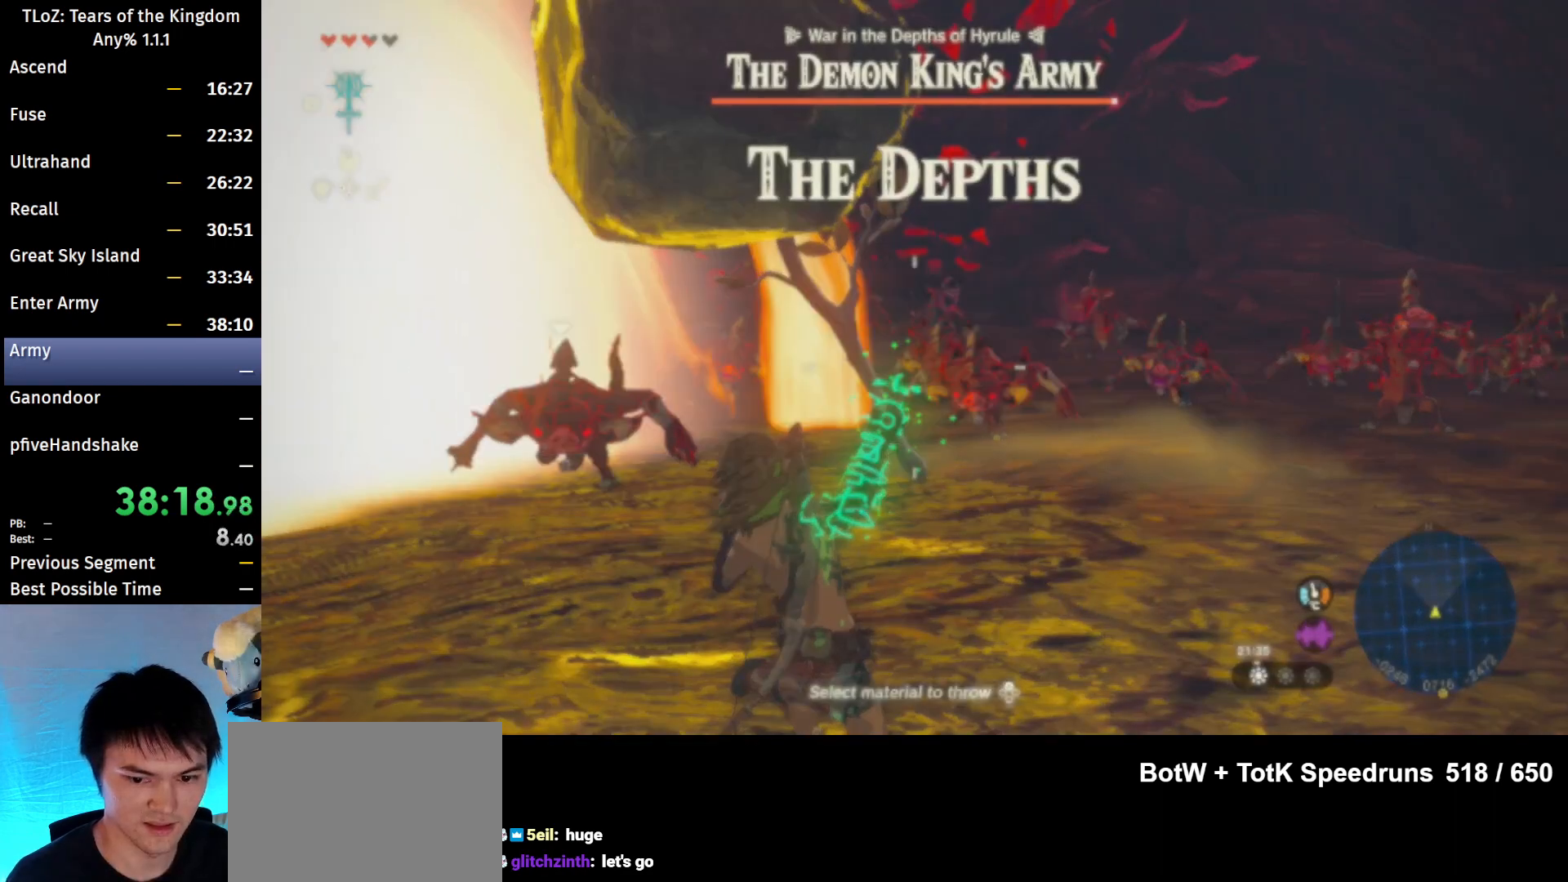
{"buttons": [], "left_stick": "down", "right_stick": "center", "events": [[200, "right_stick", "up-left"], [333, "R1", "up"], [367, "right_stick", "center"]]}
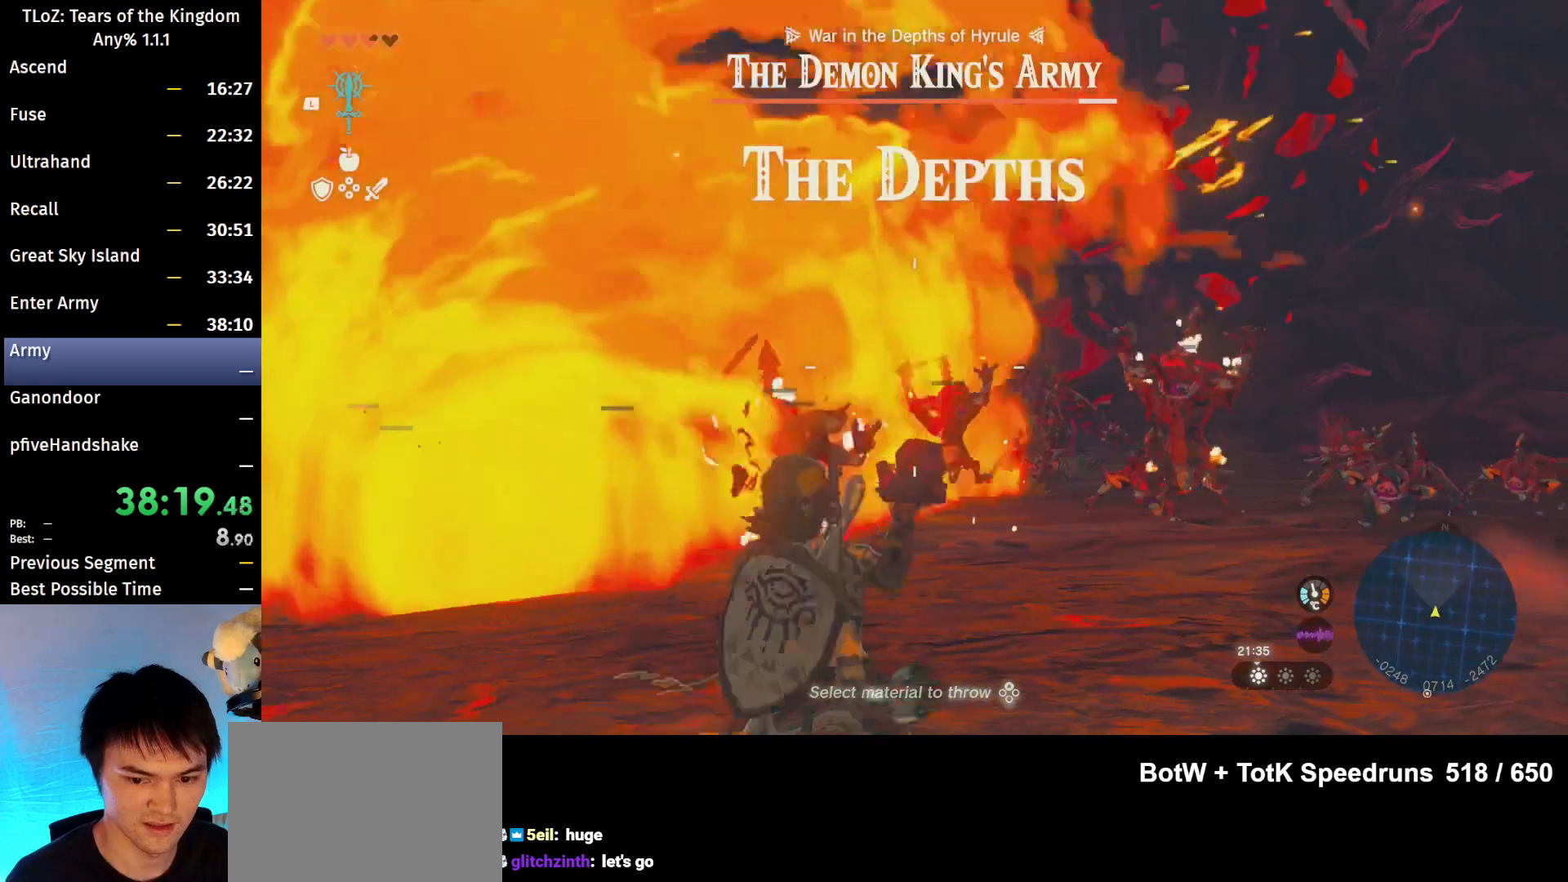
{"buttons": ["R1"], "left_stick": "down", "right_stick": "right", "events": [[33, "L1", "down"], [233, "L1", "up"], [300, "right_stick", "right"], [400, "R1", "down"]]}
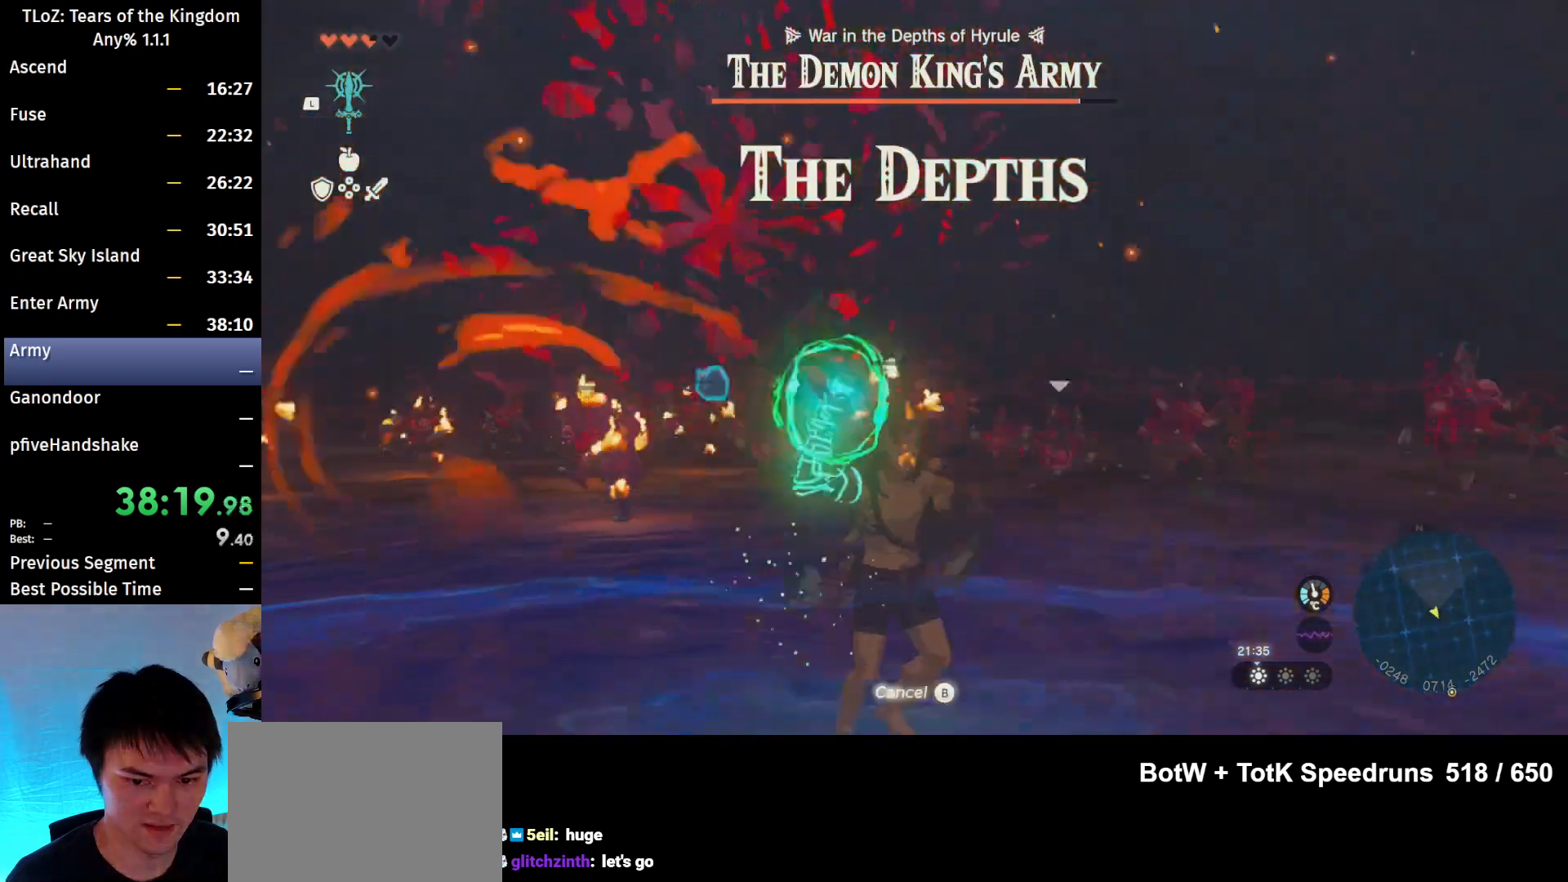
{"buttons": ["R1"], "left_stick": "down-right", "right_stick": "center", "events": [[200, "right_stick", "center"], [467, "left_stick", "down-right"]]}
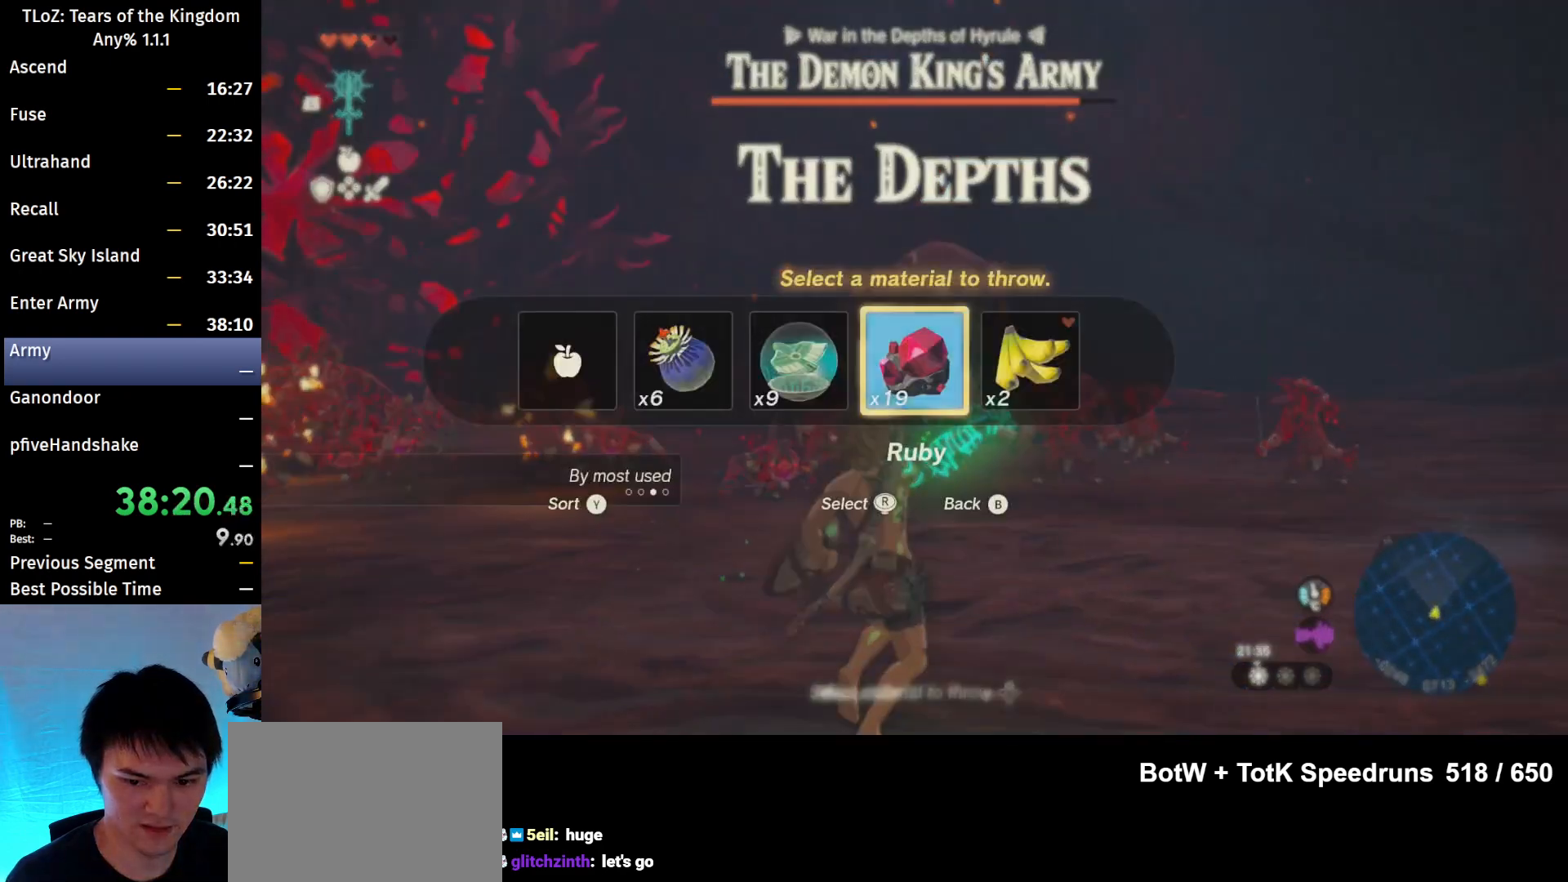
{"buttons": ["R1"], "left_stick": "down-right", "right_stick": "center", "events": []}
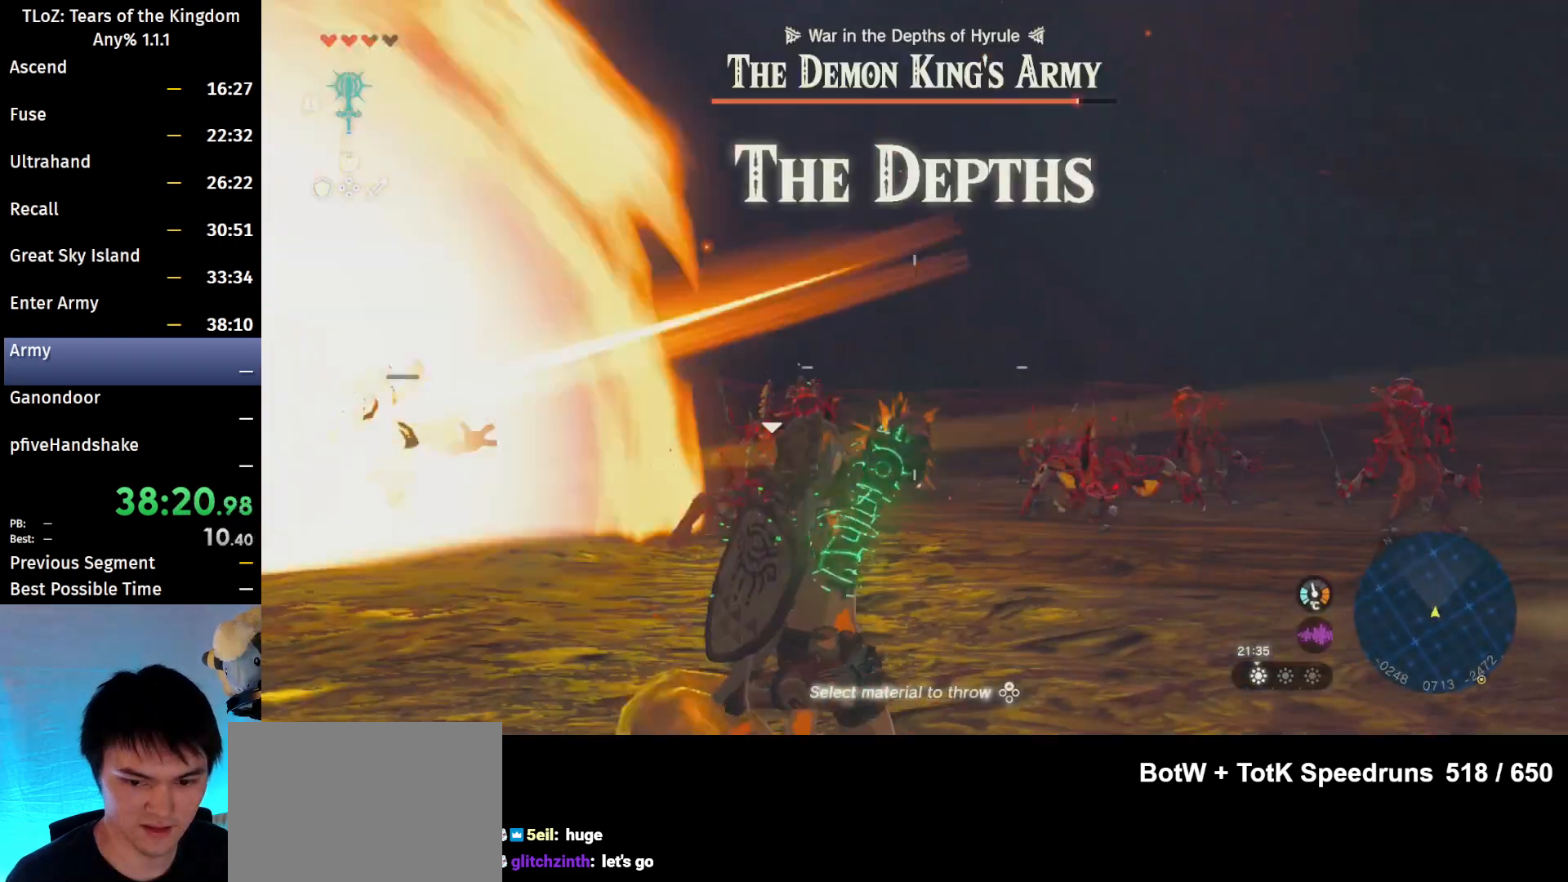
{"buttons": [], "left_stick": "down-right", "right_stick": "center", "events": [[233, "R1", "up"]]}
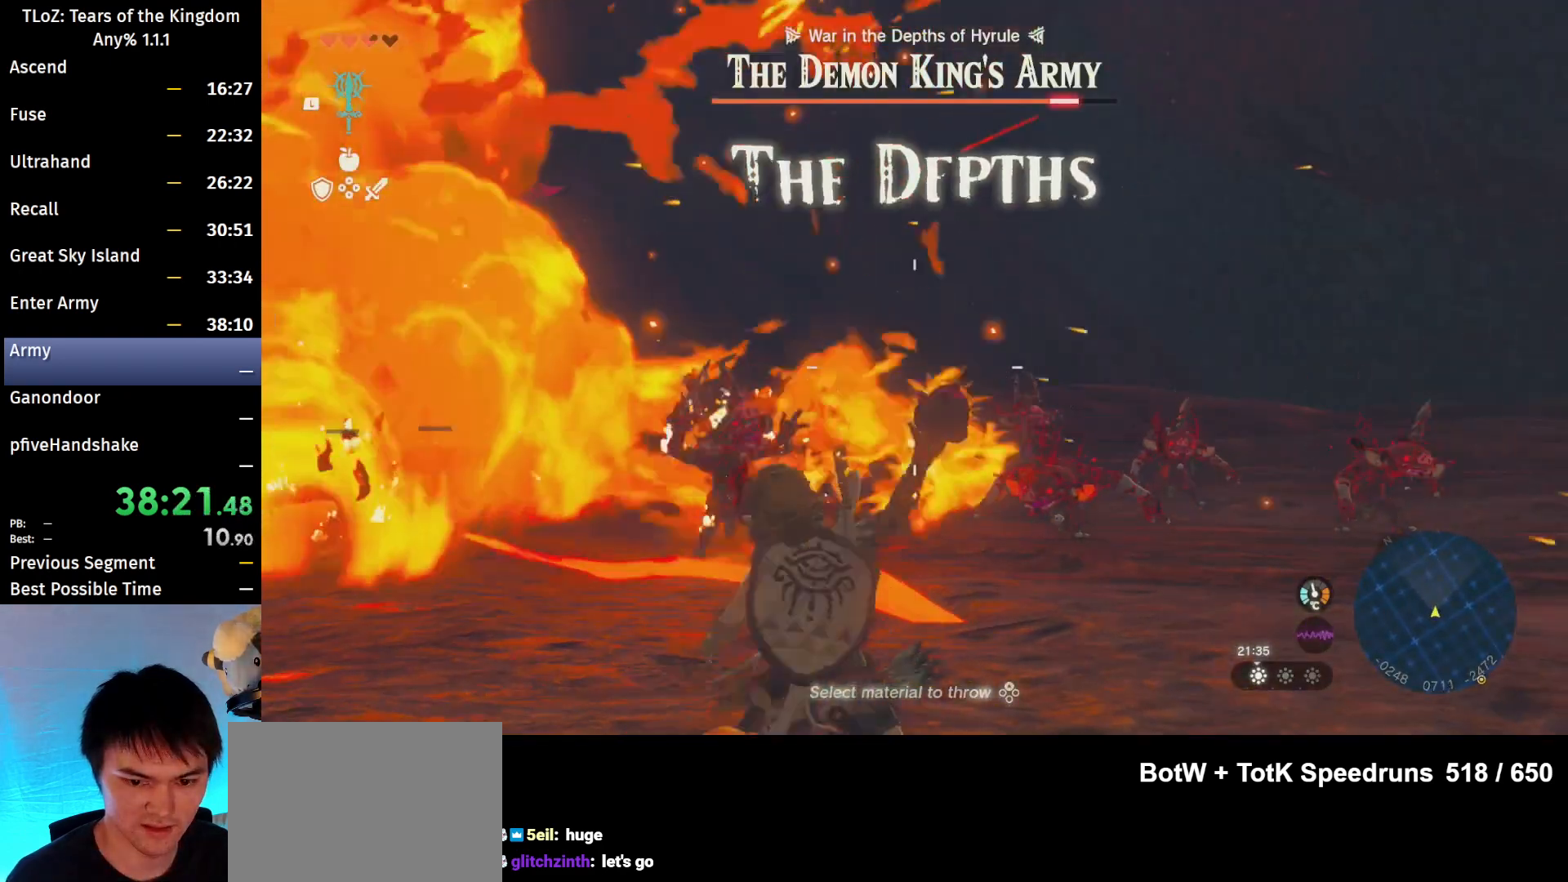
{"buttons": ["B"], "left_stick": "down", "right_stick": "center", "events": [[33, "L1", "down"], [300, "B", "down"], [300, "L1", "up"], [300, "left_stick", "down"], [400, "B", "up"], [467, "B", "down"]]}
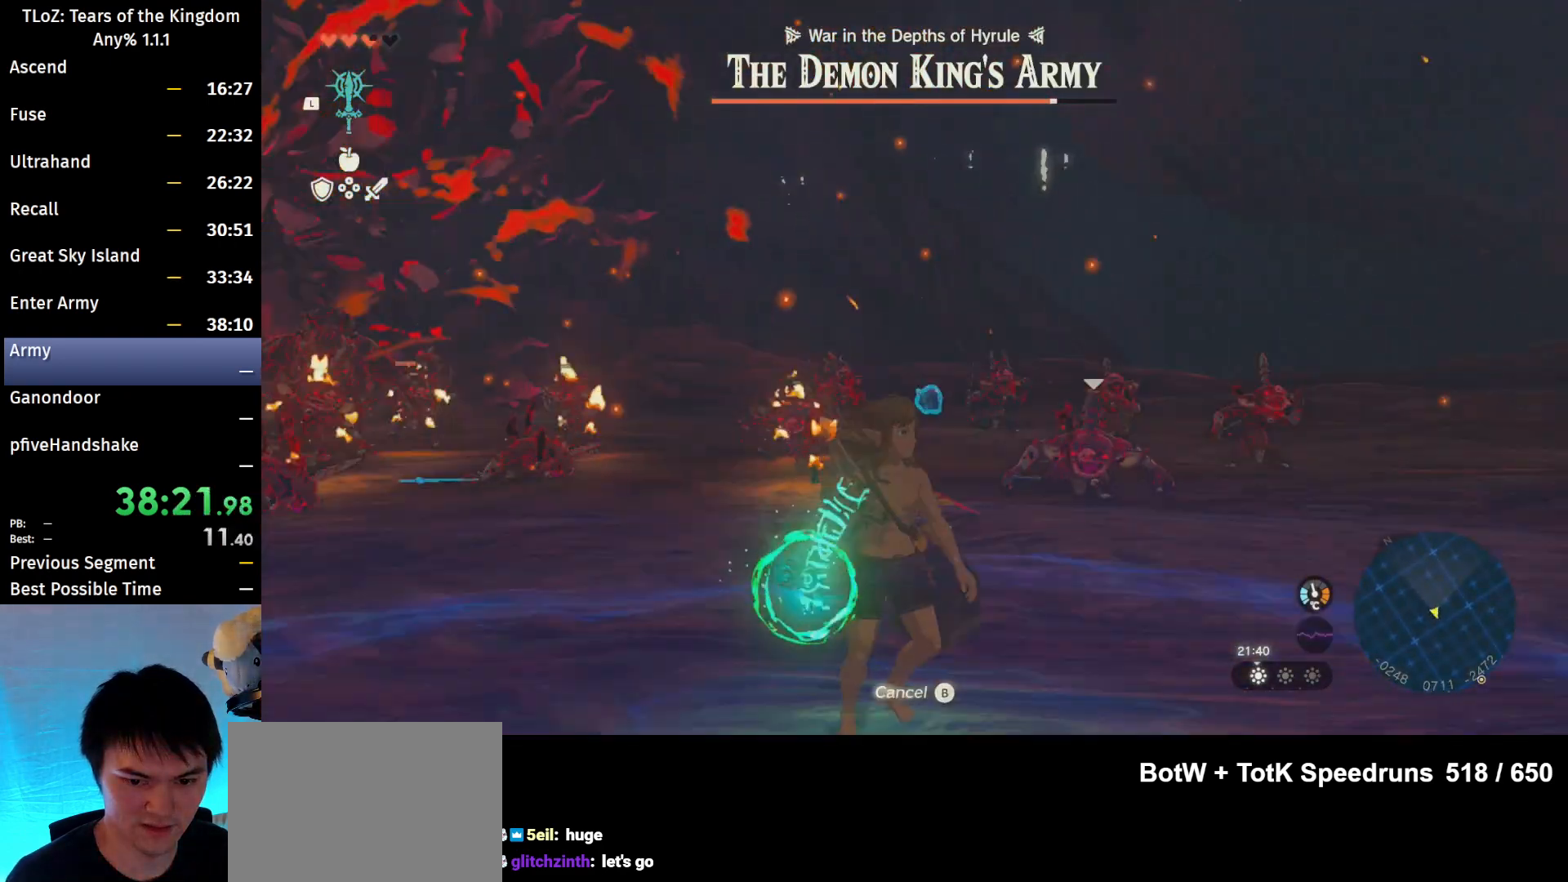
{"buttons": ["DPAD_RIGHT"], "left_stick": "center", "right_stick": "center", "events": [[33, "B", "up"], [100, "left_stick", "center"], [100, "right_stick", "left"], [233, "right_stick", "center"], [433, "DPAD_RIGHT", "down"]]}
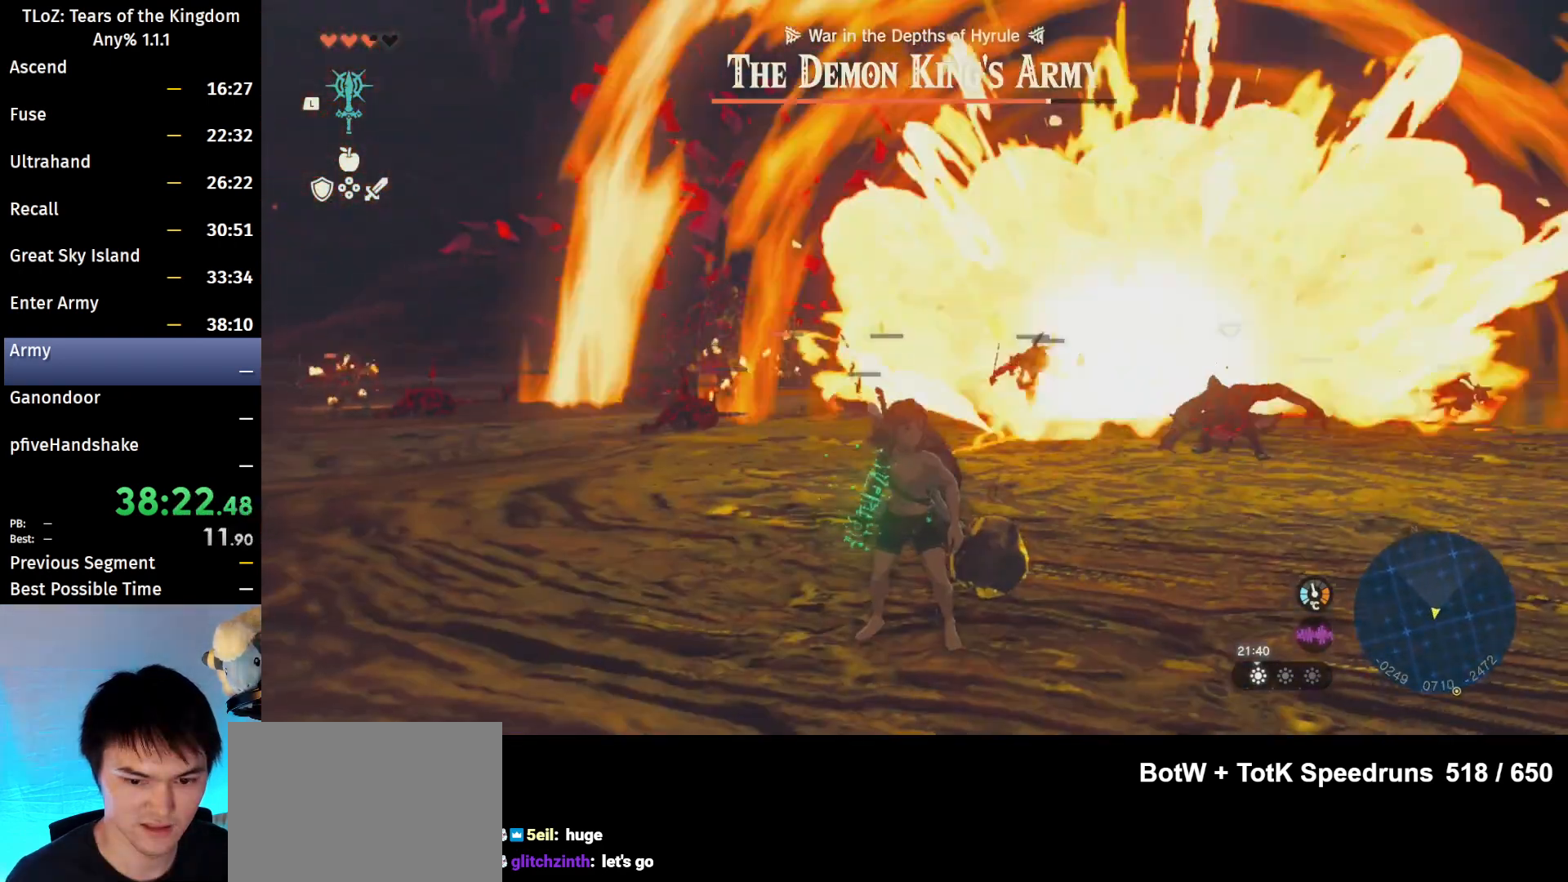
{"buttons": ["L1"], "left_stick": "center", "right_stick": "center", "events": [[100, "DPAD_RIGHT", "up"], [267, "L1", "down"]]}
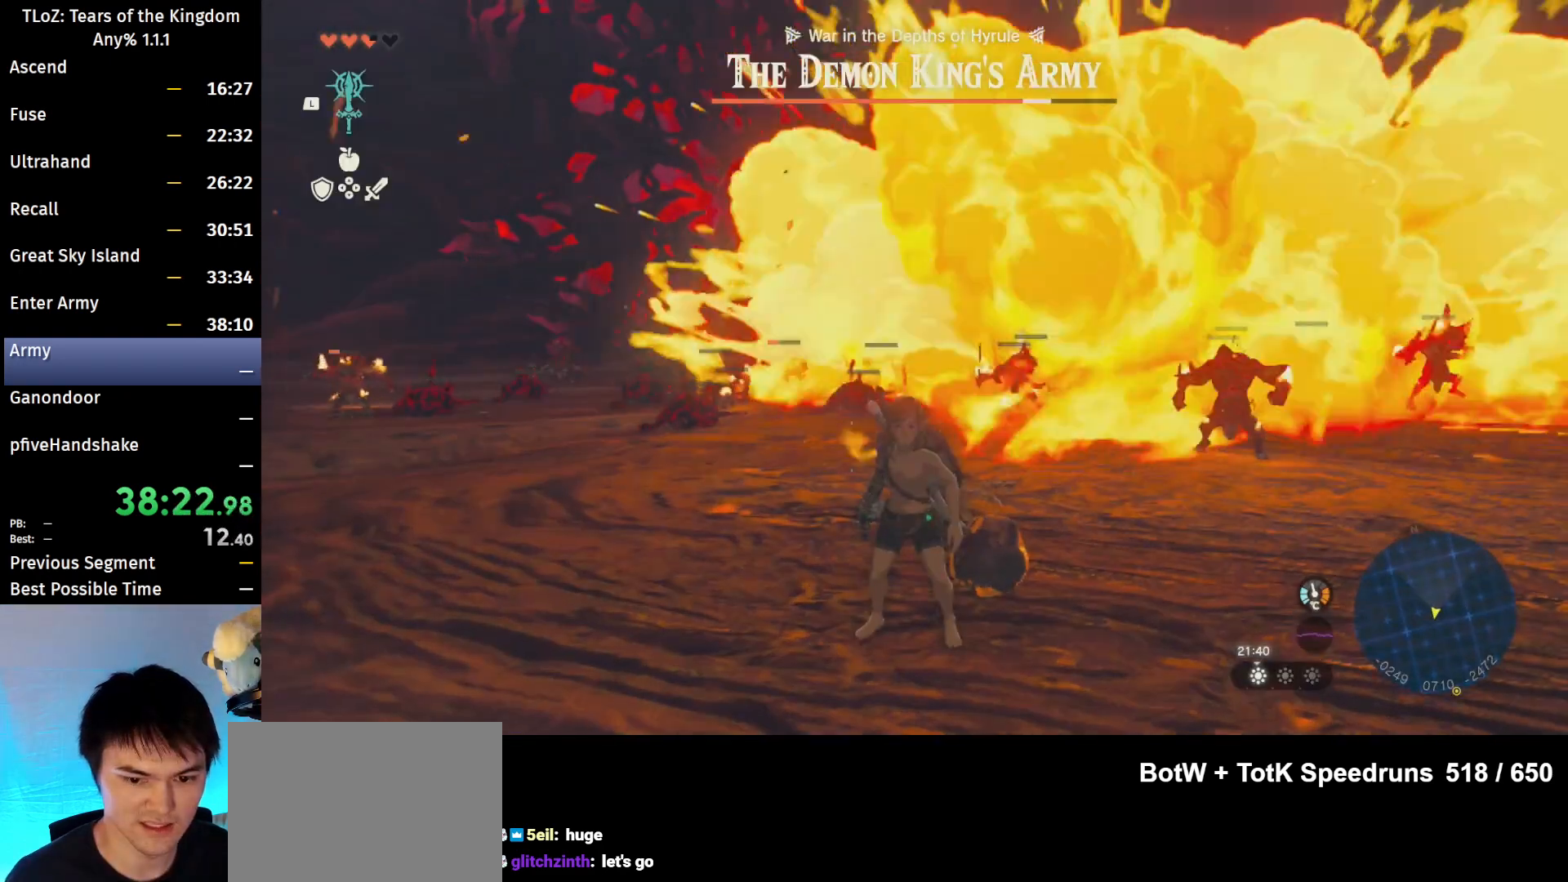
{"buttons": ["L1"], "left_stick": "center", "right_stick": "center", "events": []}
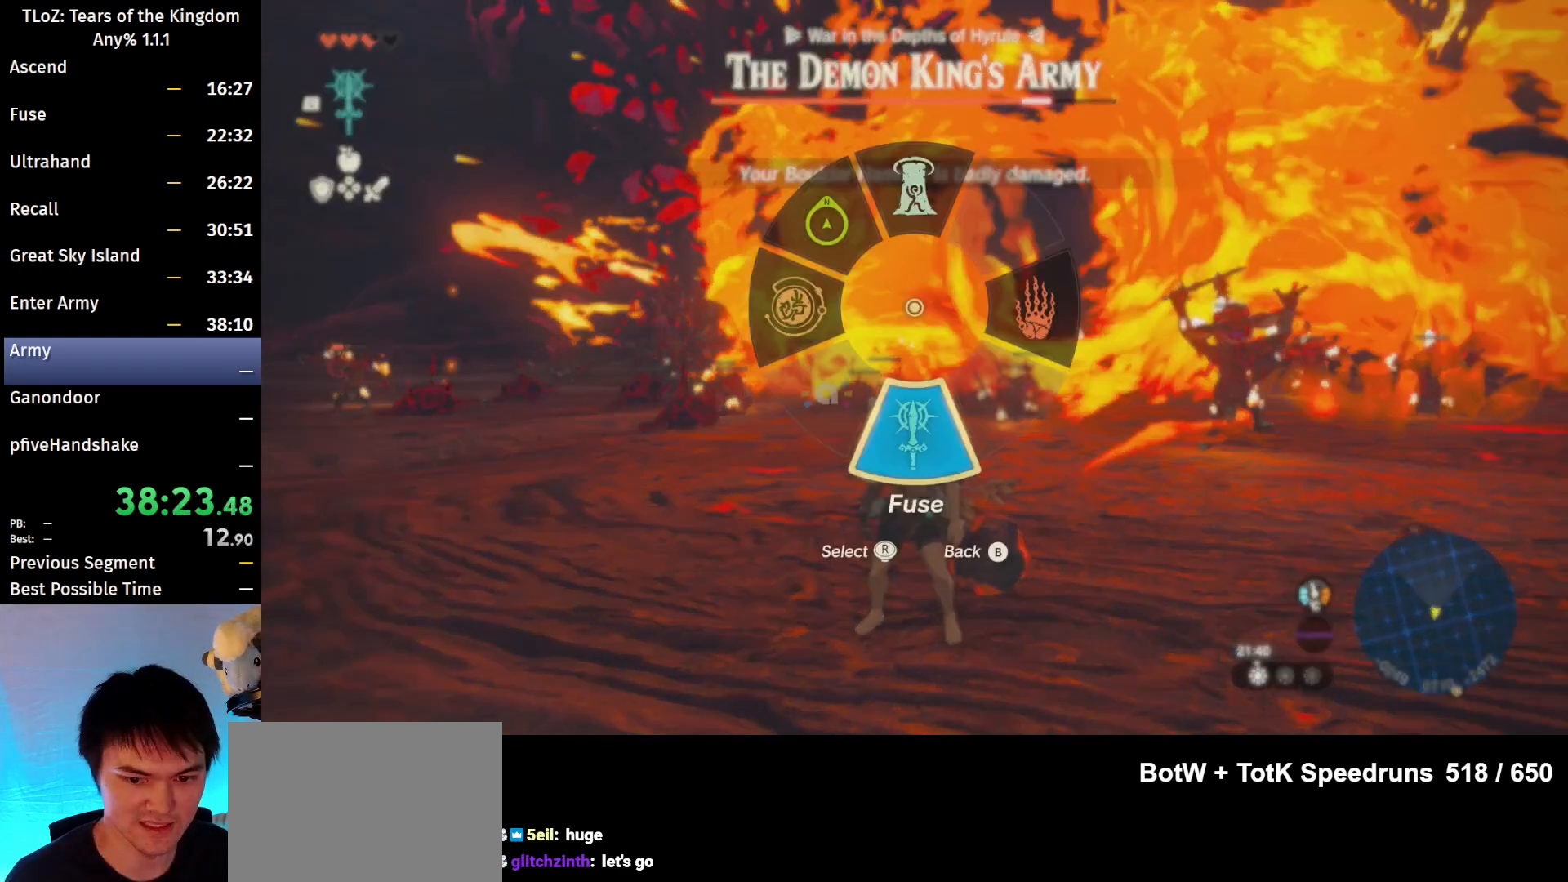
{"buttons": ["L1"], "left_stick": "center", "right_stick": "center", "events": []}
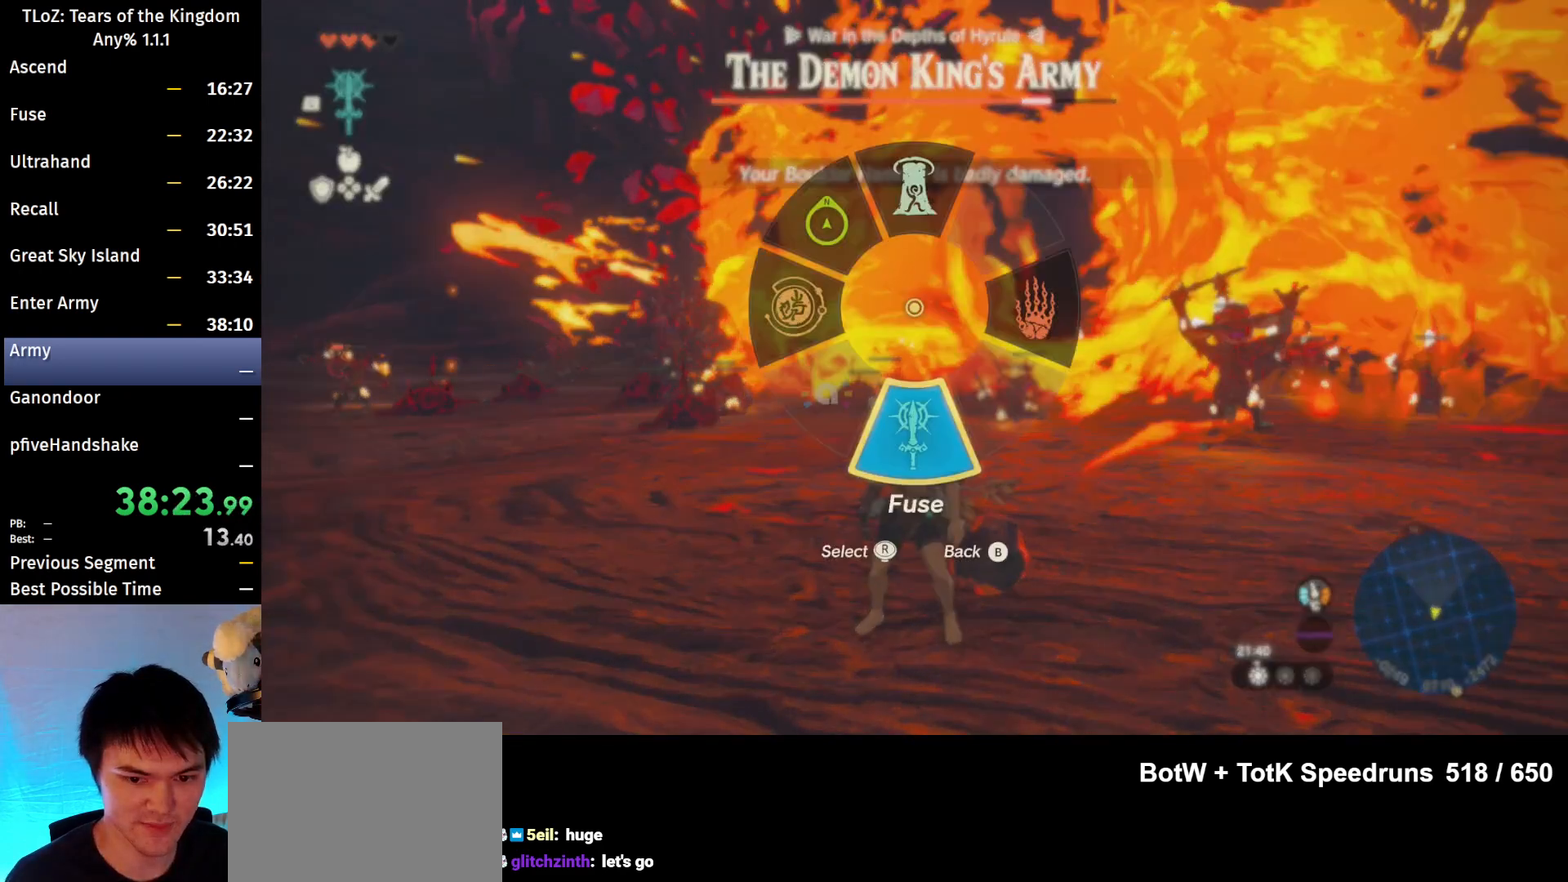
{"buttons": ["L1"], "left_stick": "center", "right_stick": "center", "events": []}
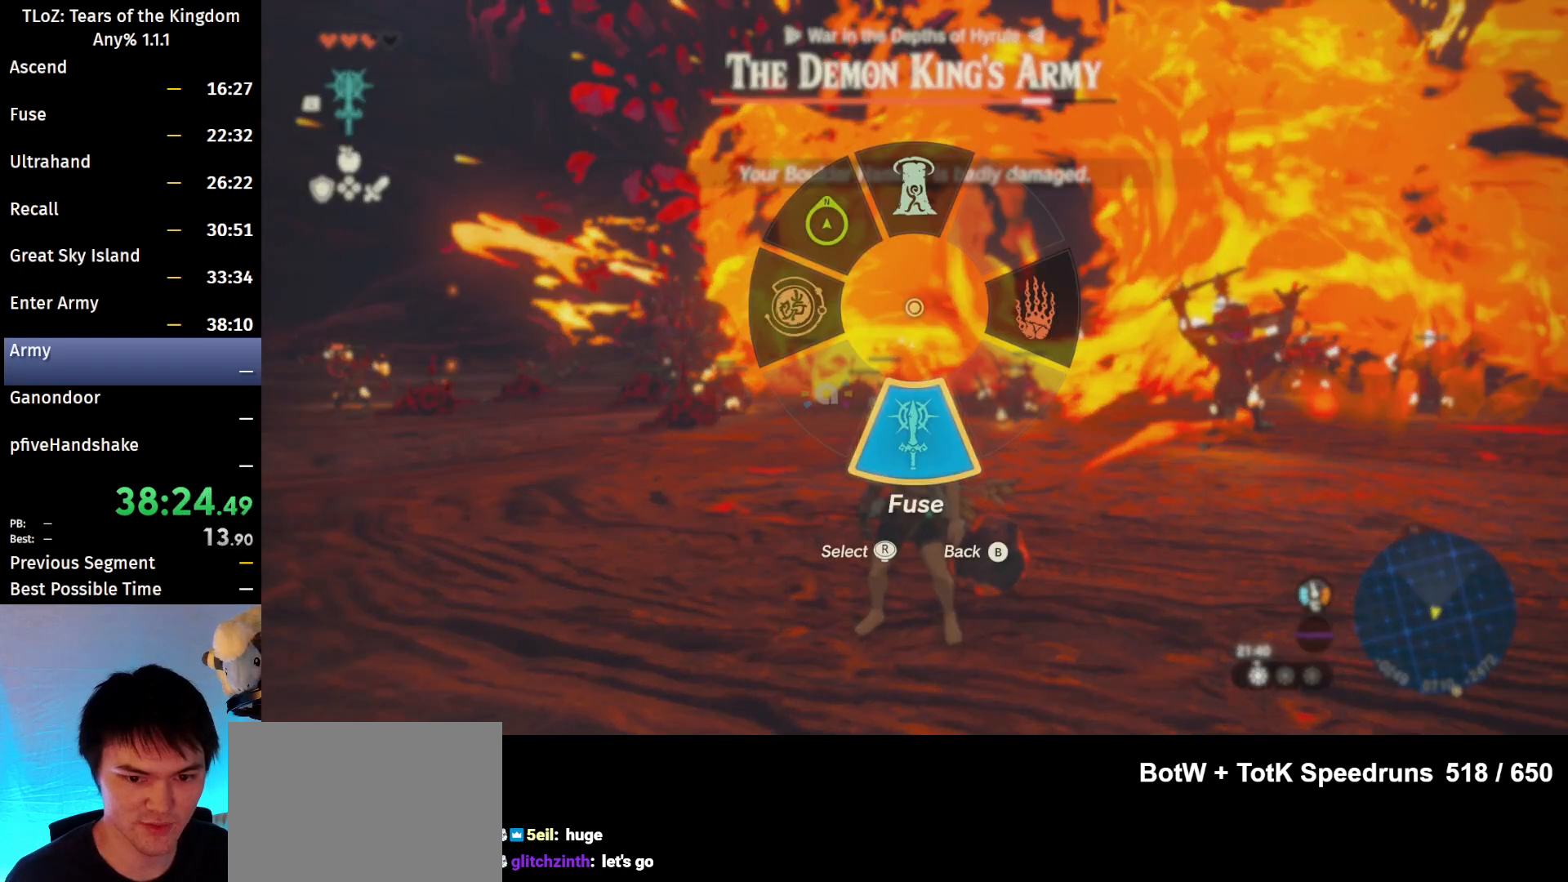
{"buttons": [], "left_stick": "center", "right_stick": "center", "events": [[33, "right_stick", "left"], [167, "L1", "up"], [167, "right_stick", "center"]]}
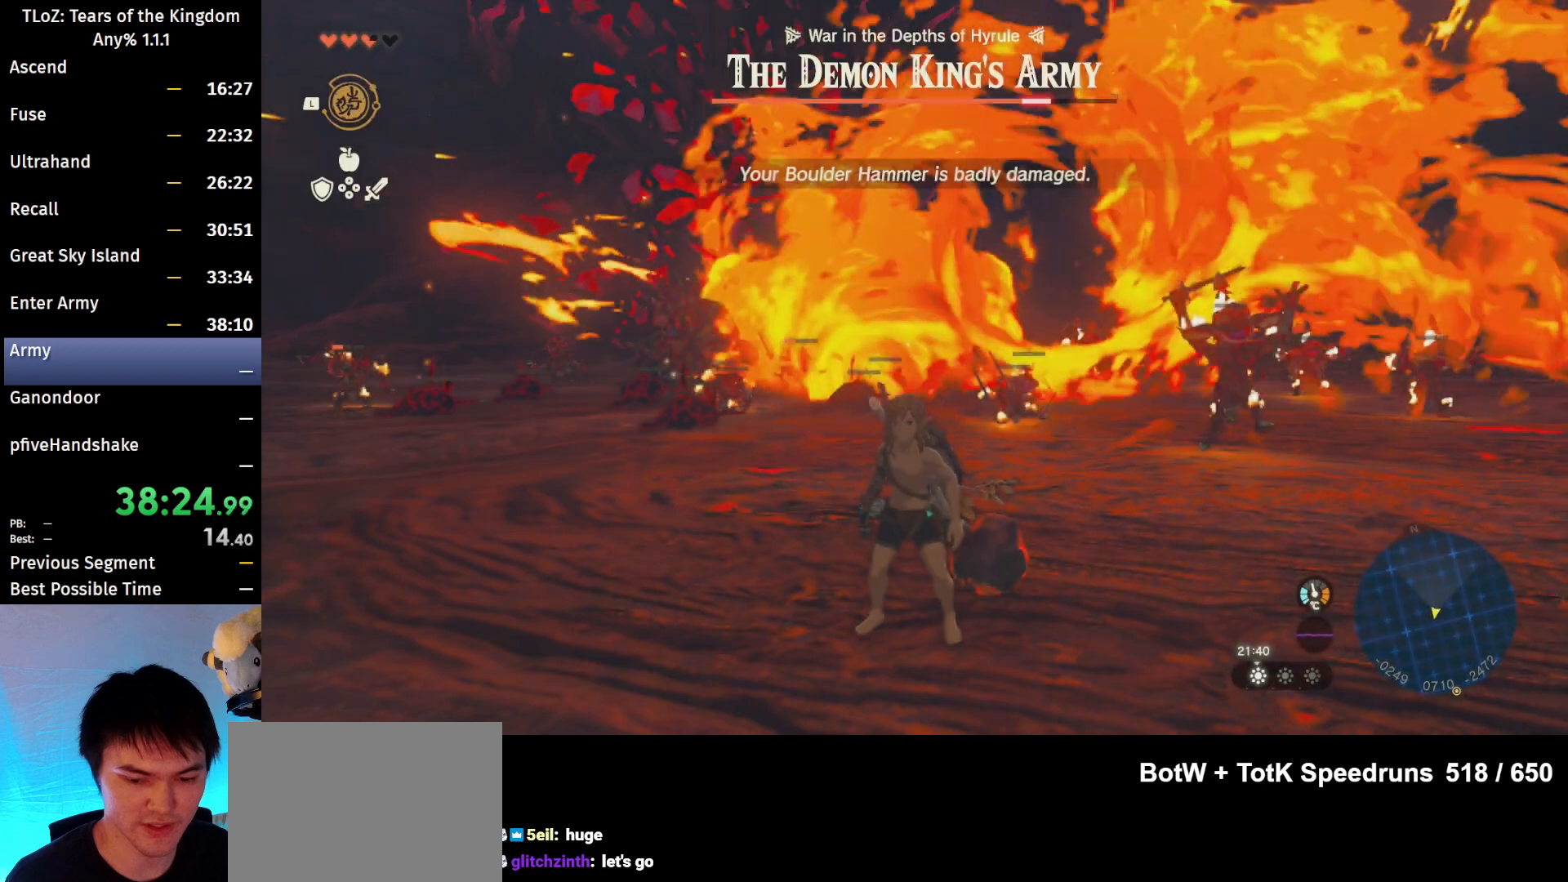
{"buttons": [], "left_stick": "up-left", "right_stick": "center", "events": [[33, "B", "down"], [33, "left_stick", "up-left"], [100, "B", "up"], [167, "B", "down"], [233, "B", "up"], [333, "B", "down"], [367, "B", "up"]]}
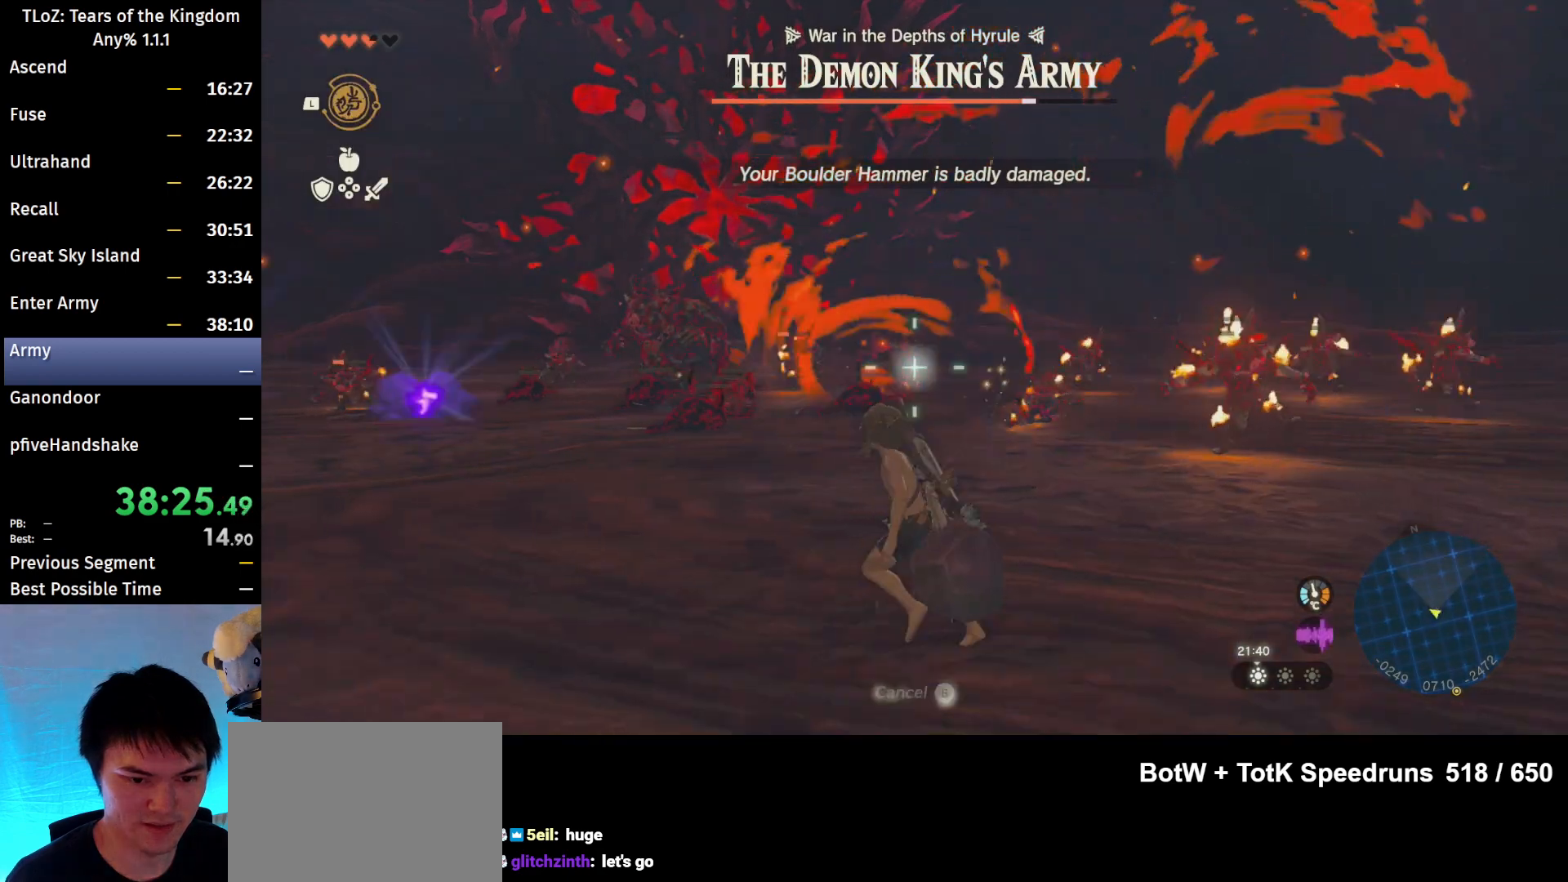
{"buttons": ["R1"], "left_stick": "up", "right_stick": "center", "events": [[67, "left_stick", "up"], [67, "right_stick", "left"], [133, "R1", "down"], [167, "right_stick", "center"]]}
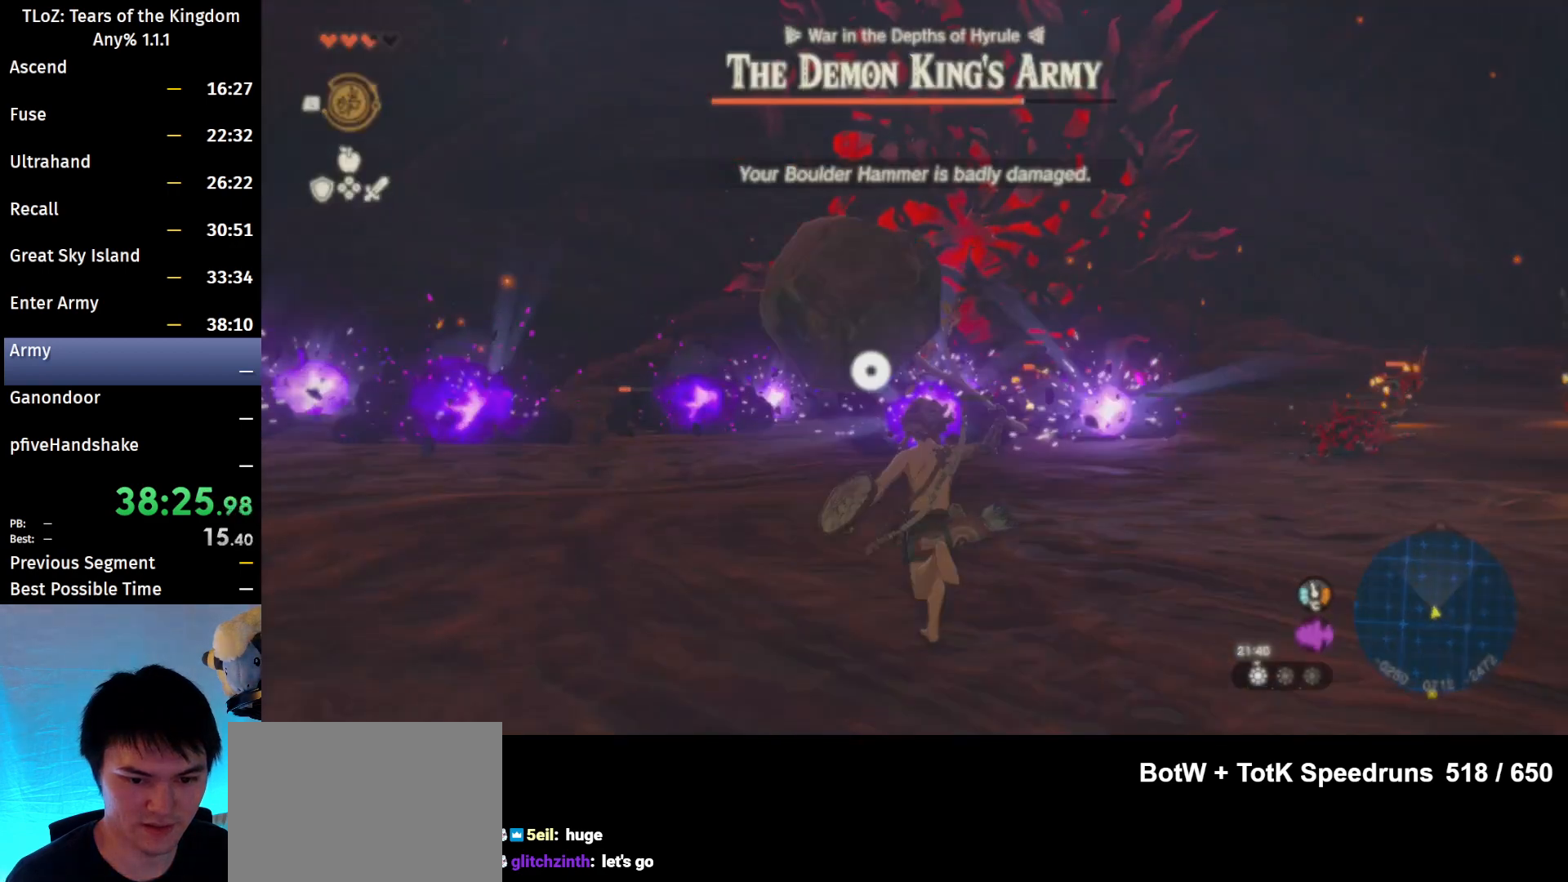
{"buttons": ["R1"], "left_stick": "up", "right_stick": "center", "events": []}